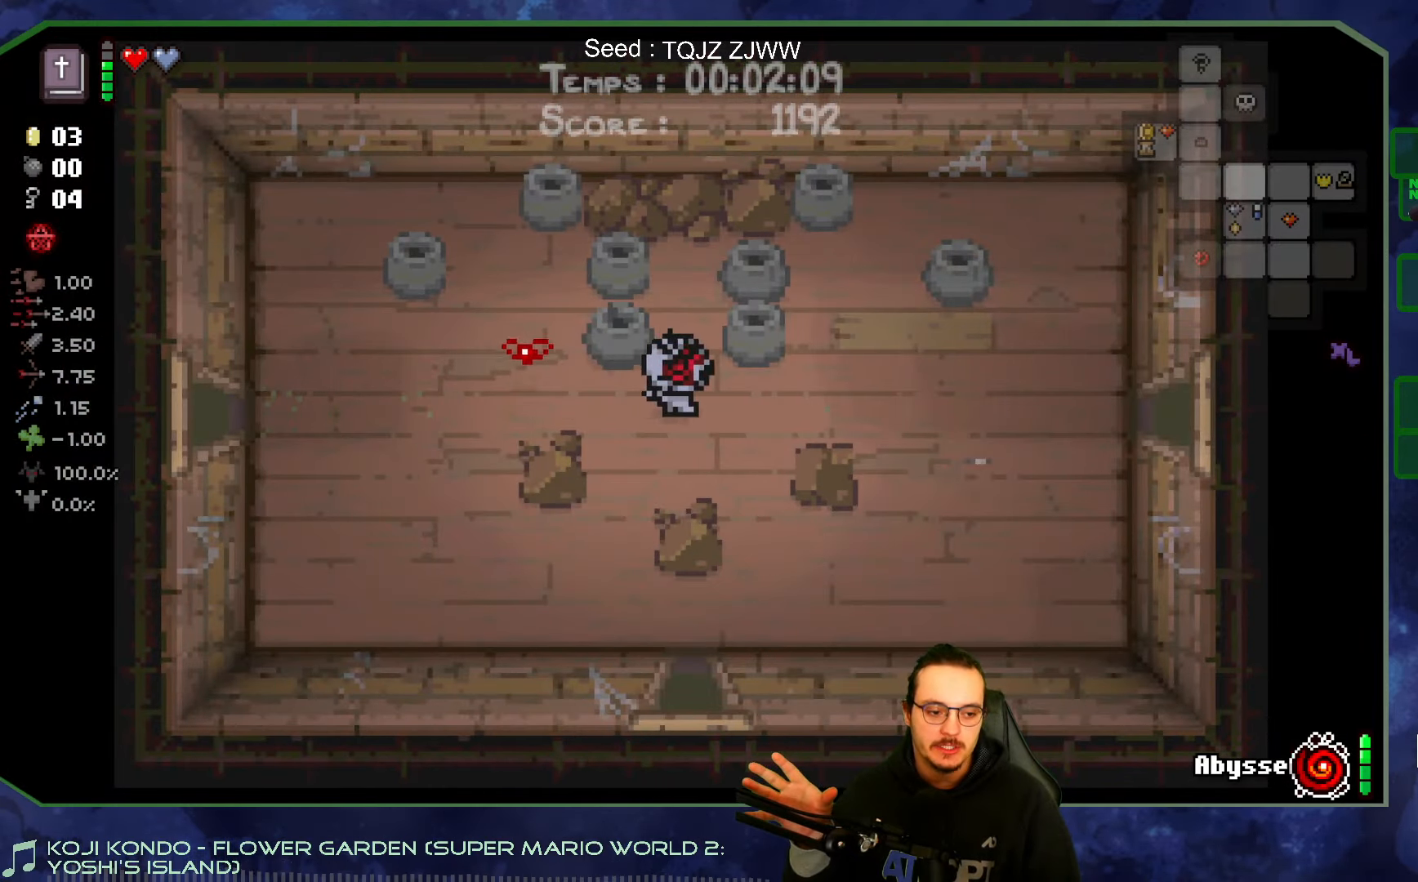
Gameplay with a controller (Xbox layout); each line is a JSON object with the inputs held at the frame after it. "events" lists button and stick changes between this image and that frame as [ms after this image, input, new state], when the widget could be followed in between. Not read: L3 R3.
{"buttons": [], "left_stick": "right", "right_stick": "center", "events": []}
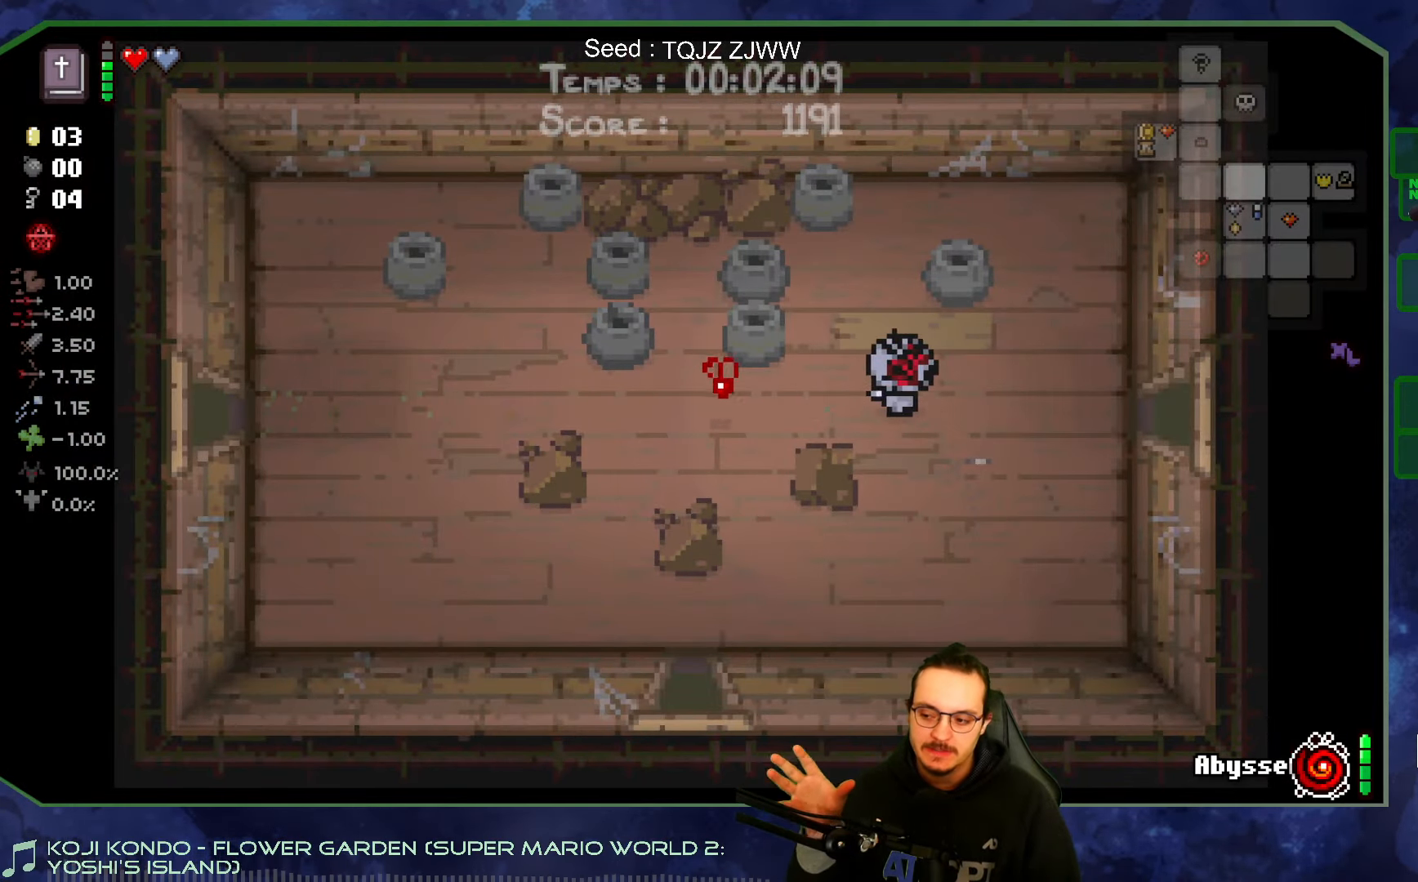
{"buttons": [], "left_stick": "right", "right_stick": "center", "events": []}
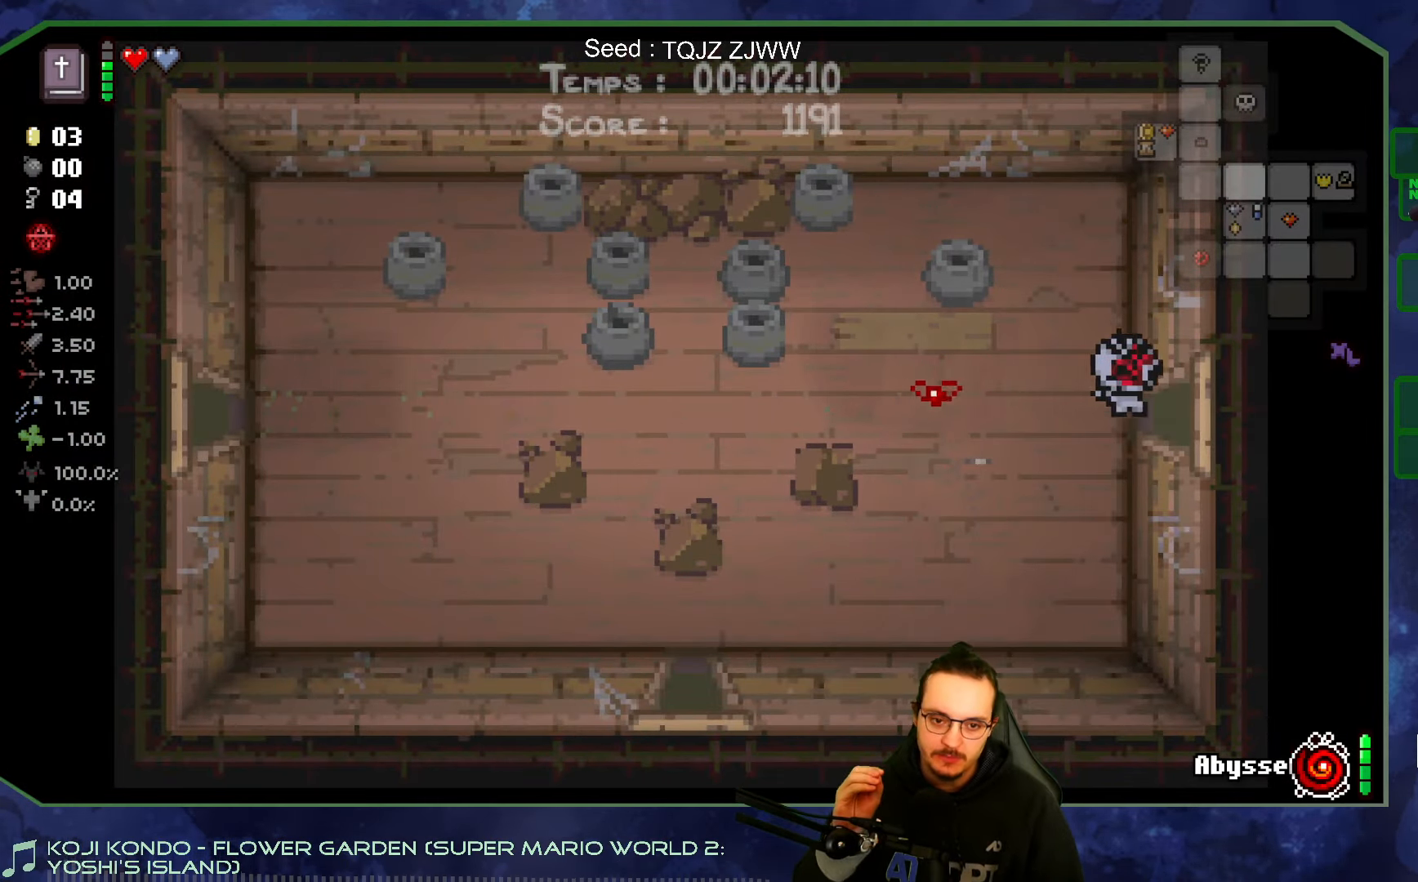
{"buttons": [], "left_stick": "center", "right_stick": "center", "events": [[400, "left_stick", "center"]]}
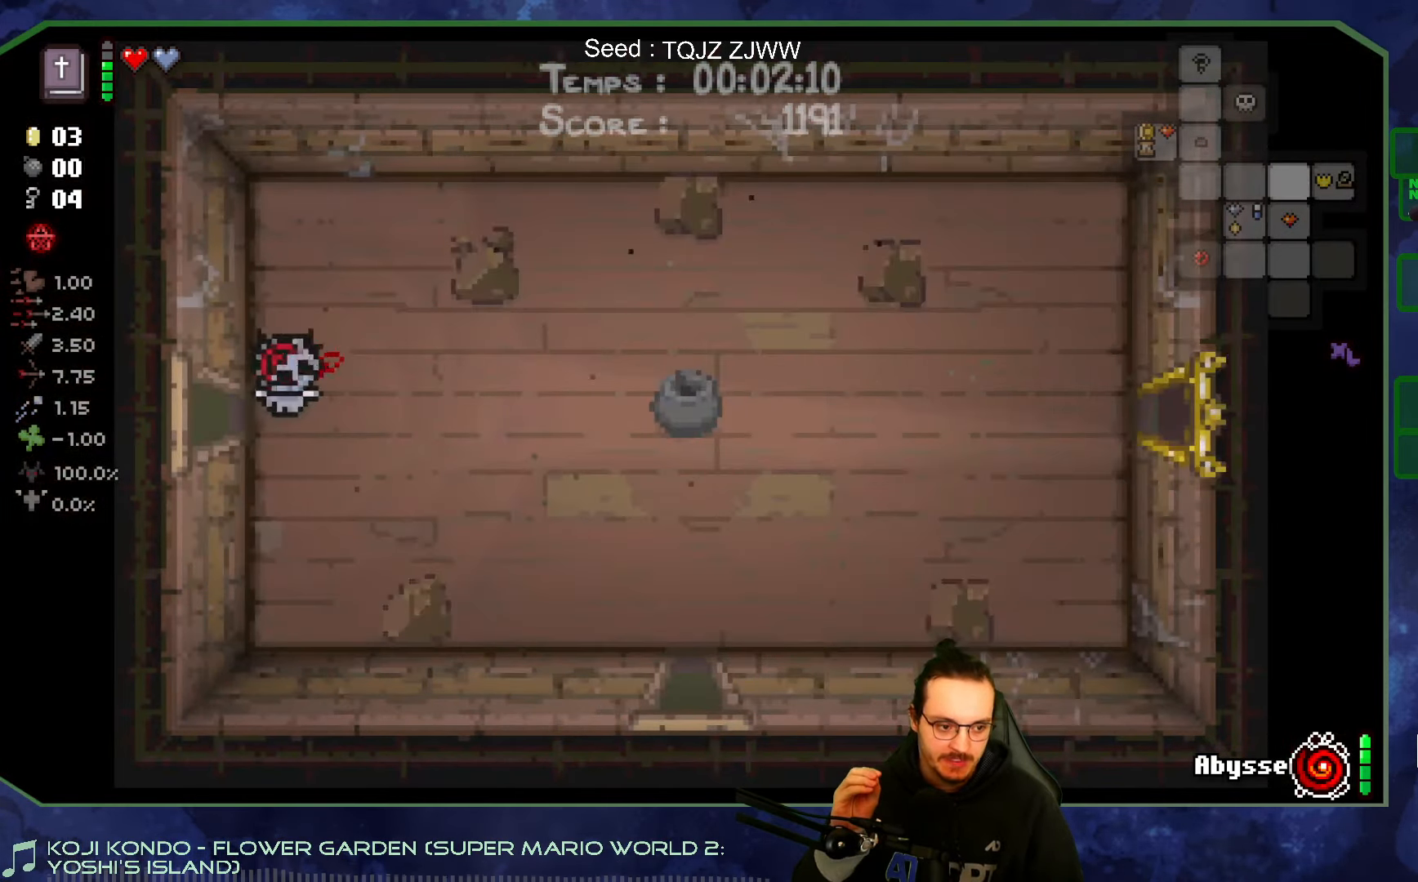
{"buttons": [], "left_stick": "down-right", "right_stick": "center", "events": [[66, "left_stick", "right"], [466, "left_stick", "down-right"]]}
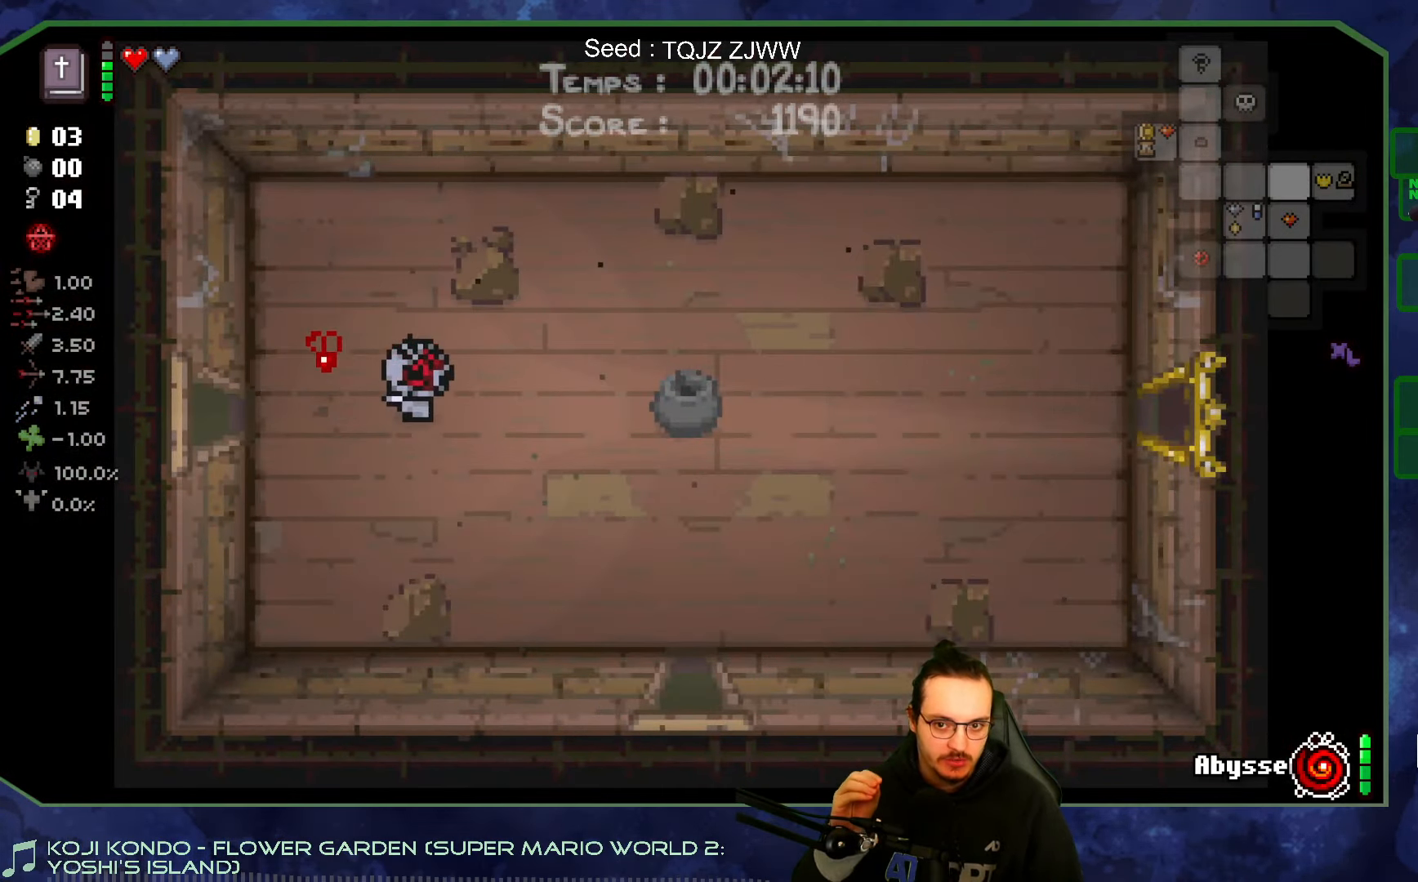
{"buttons": [], "left_stick": "down-right", "right_stick": "center", "events": []}
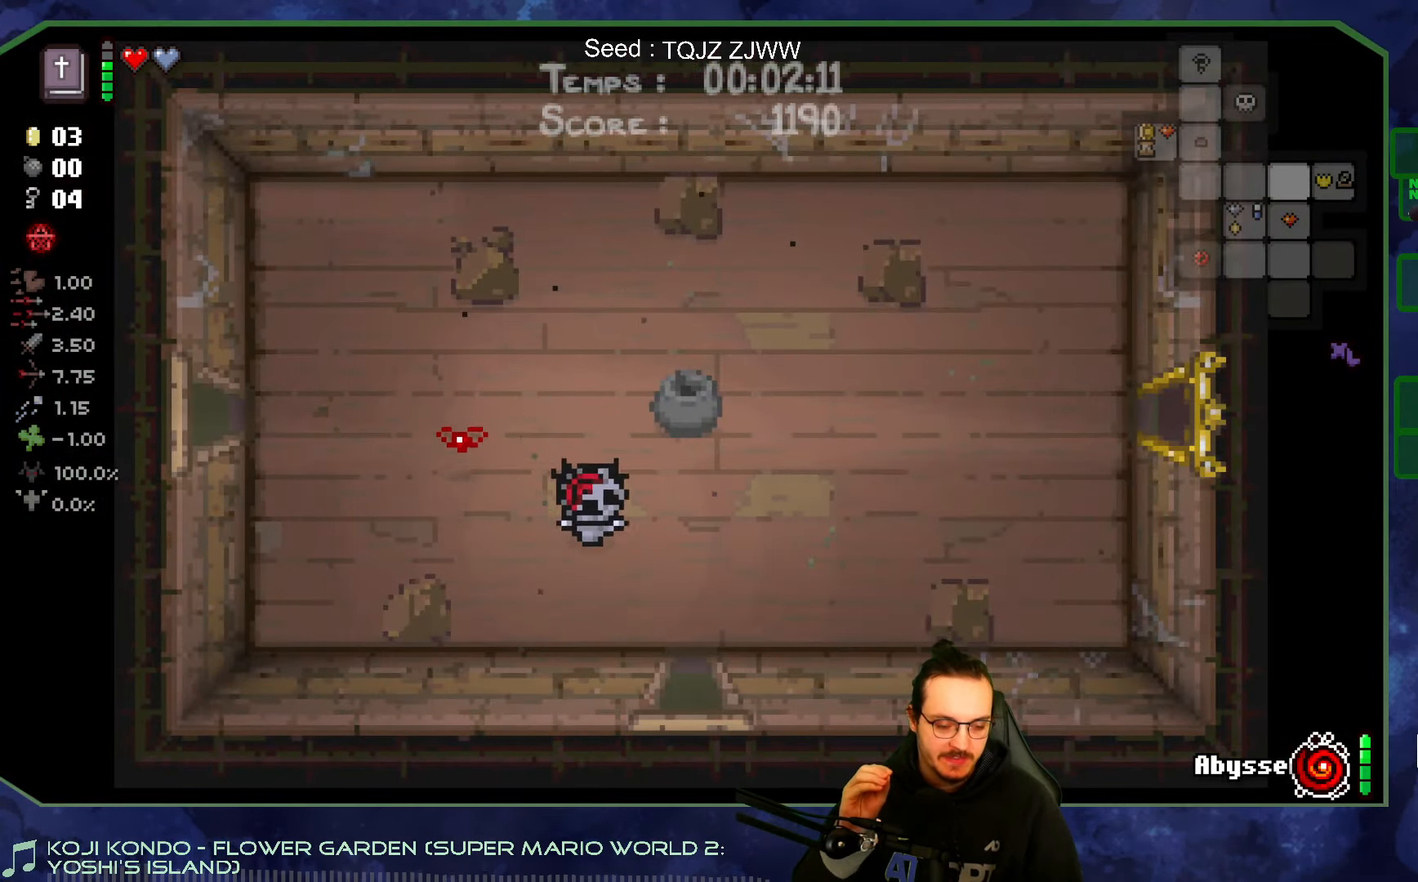
{"buttons": [], "left_stick": "down", "right_stick": "center", "events": [[116, "left_stick", "down"]]}
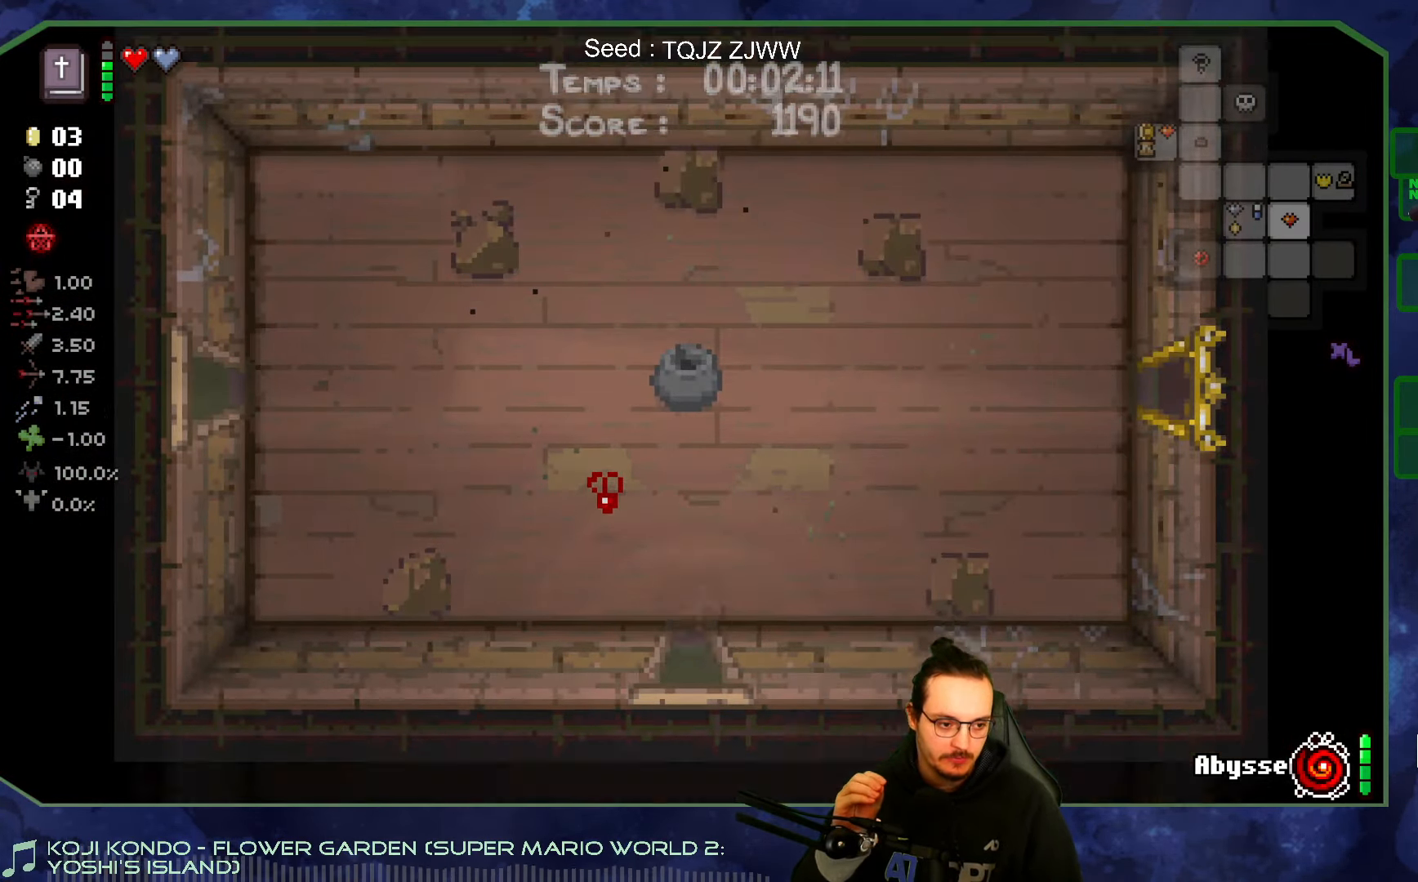
{"buttons": [], "left_stick": "down", "right_stick": "center", "events": [[233, "left_stick", "center"], [500, "left_stick", "down"]]}
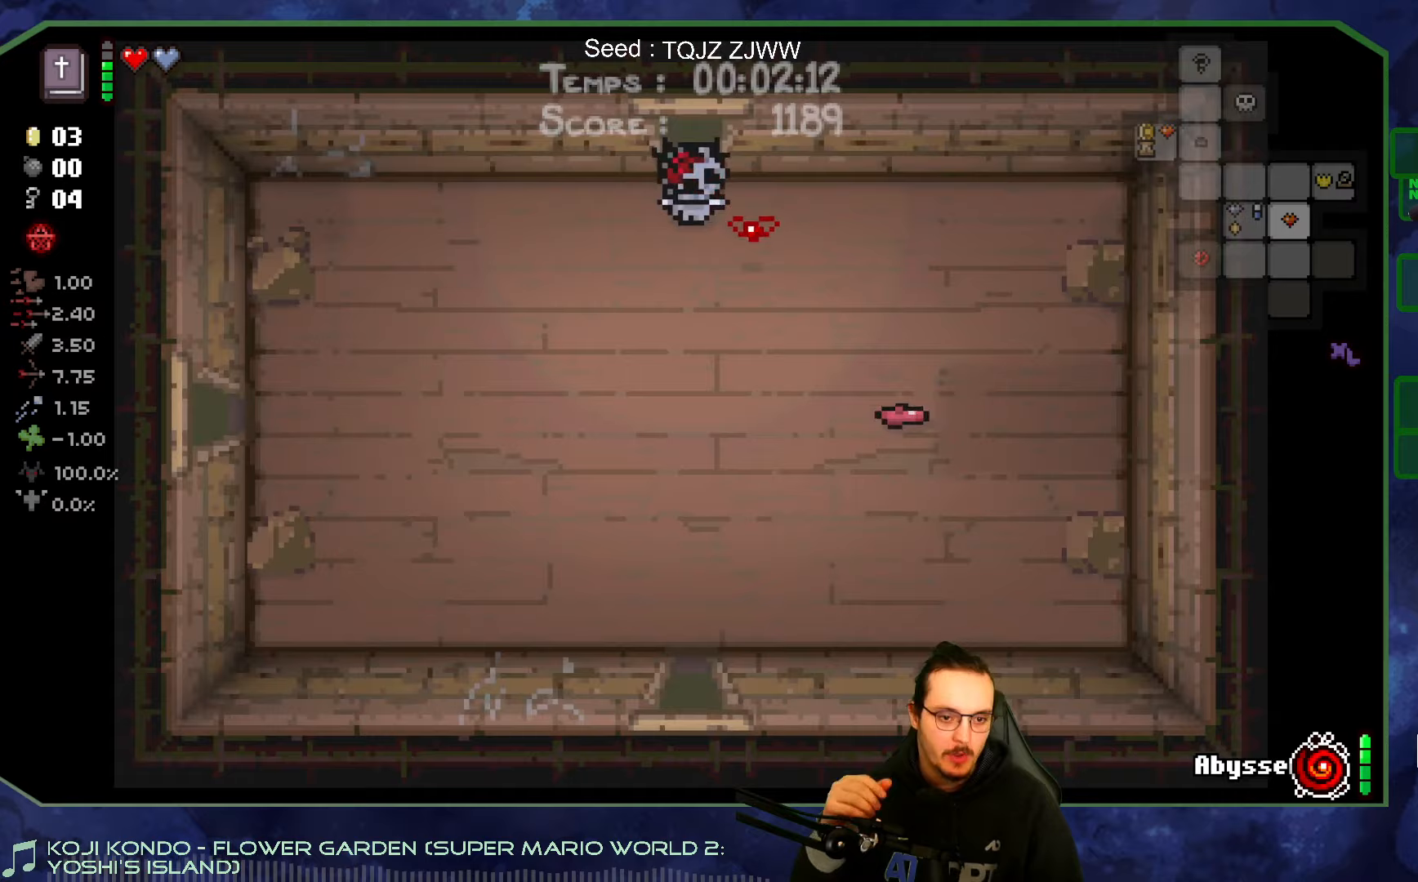
{"buttons": [], "left_stick": "down", "right_stick": "center", "events": []}
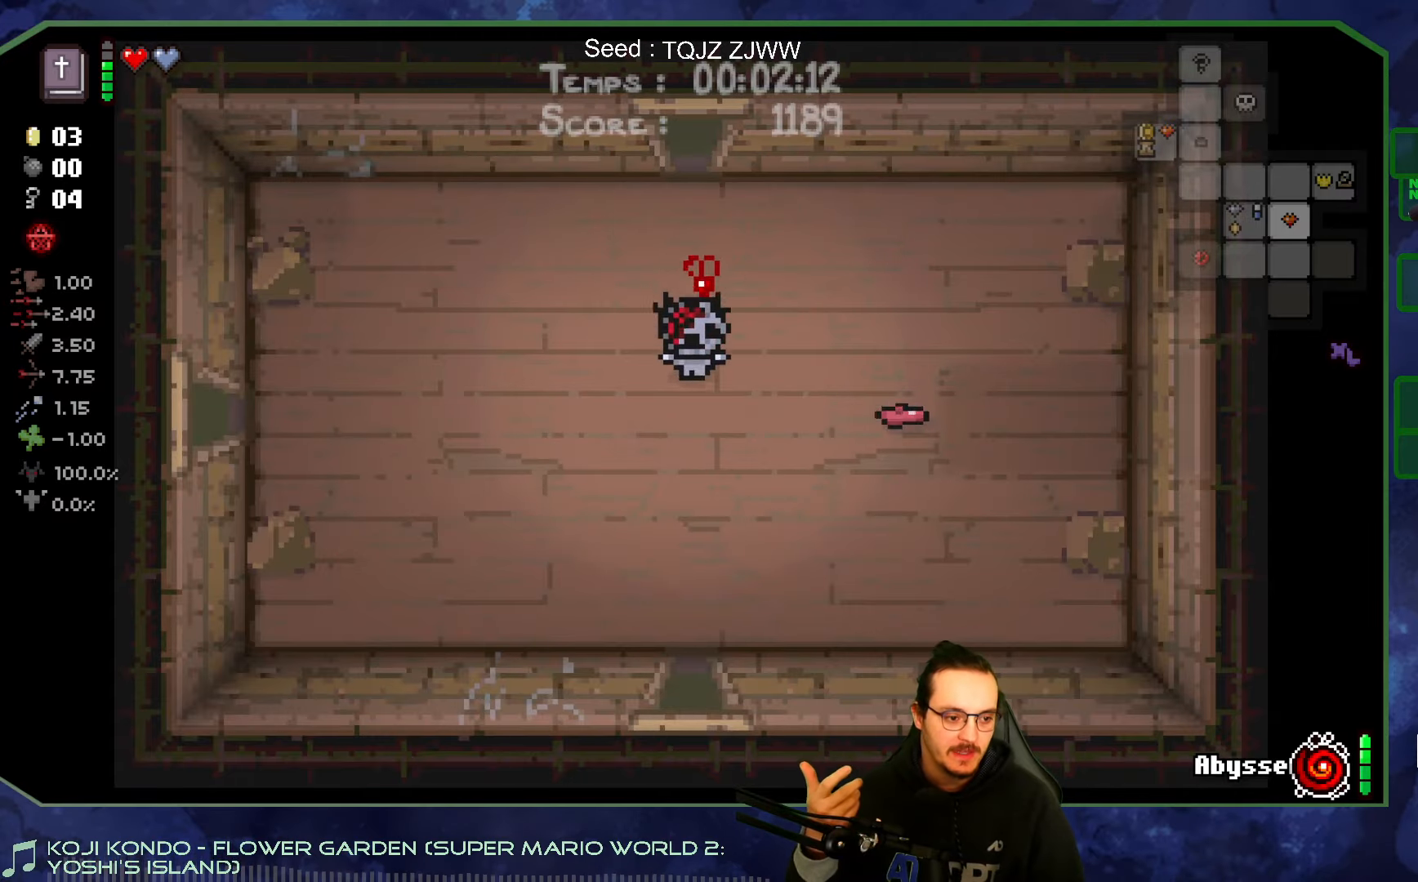
{"buttons": [], "left_stick": "down", "right_stick": "center", "events": []}
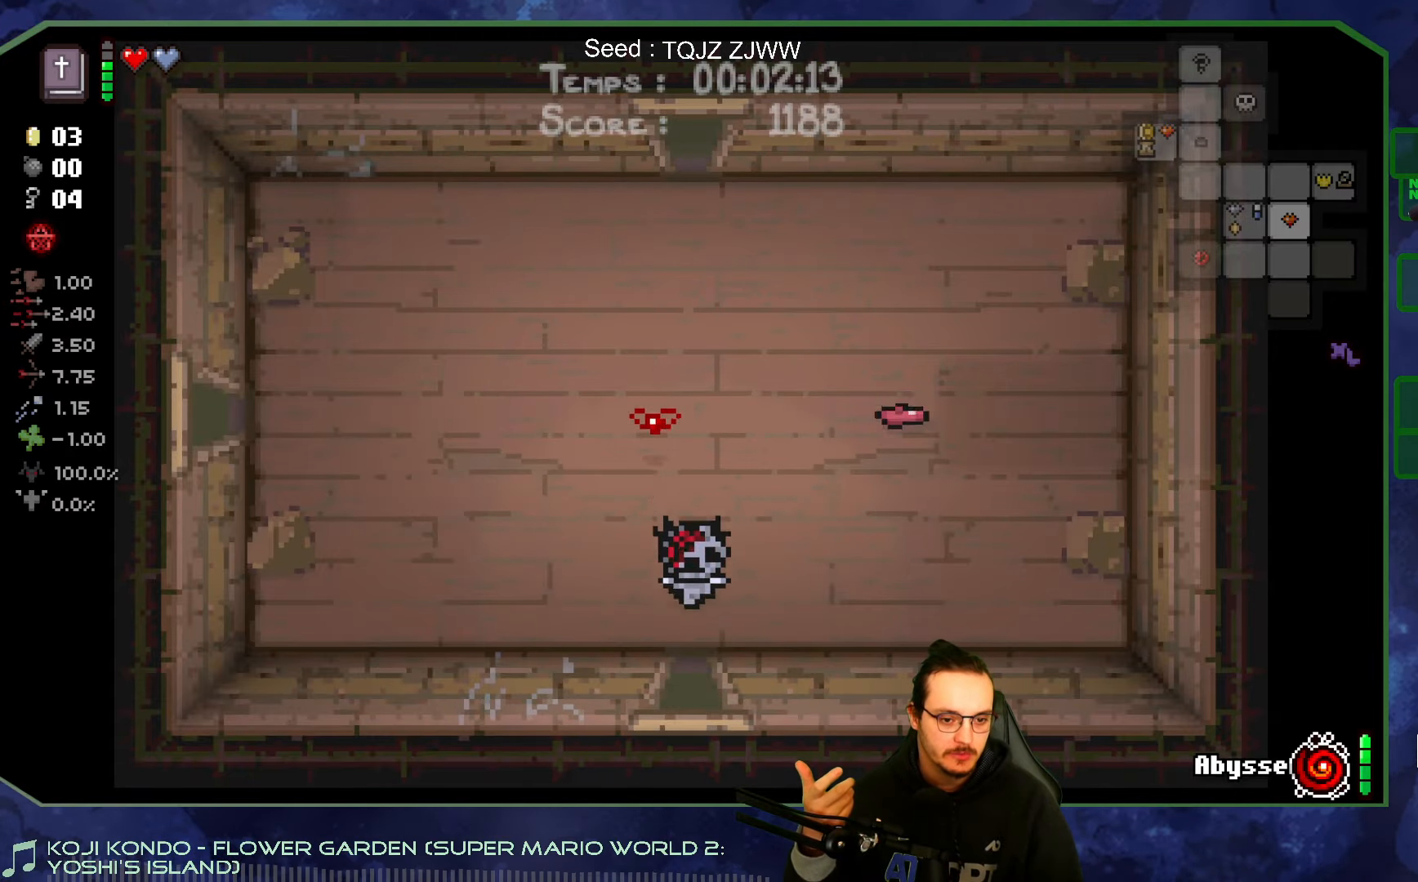
{"buttons": [], "left_stick": "center", "right_stick": "center", "events": [[500, "left_stick", "center"]]}
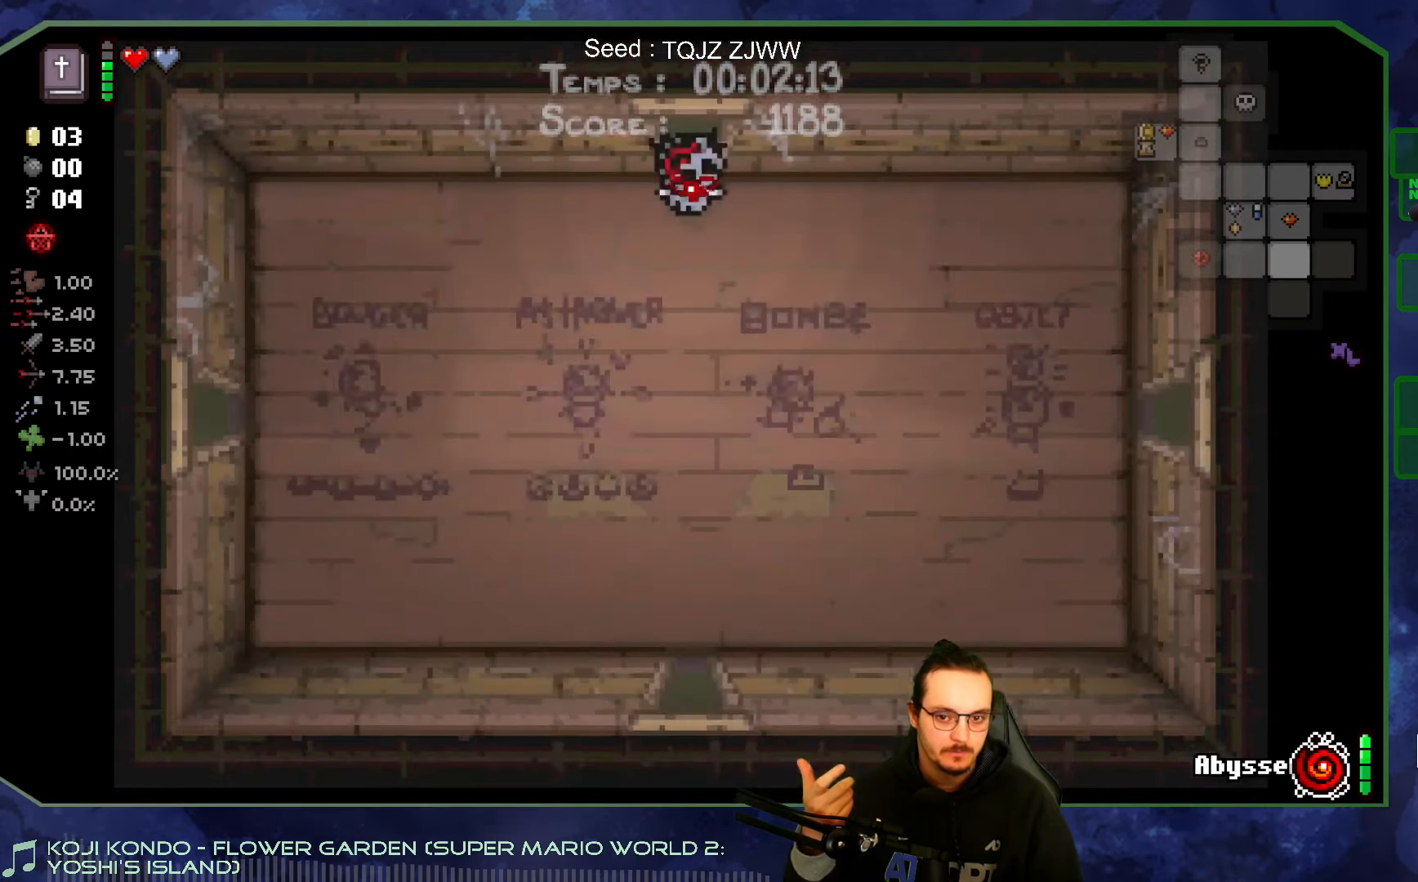
{"buttons": [], "left_stick": "down-right", "right_stick": "center", "events": [[267, "left_stick", "down"], [467, "left_stick", "down-right"]]}
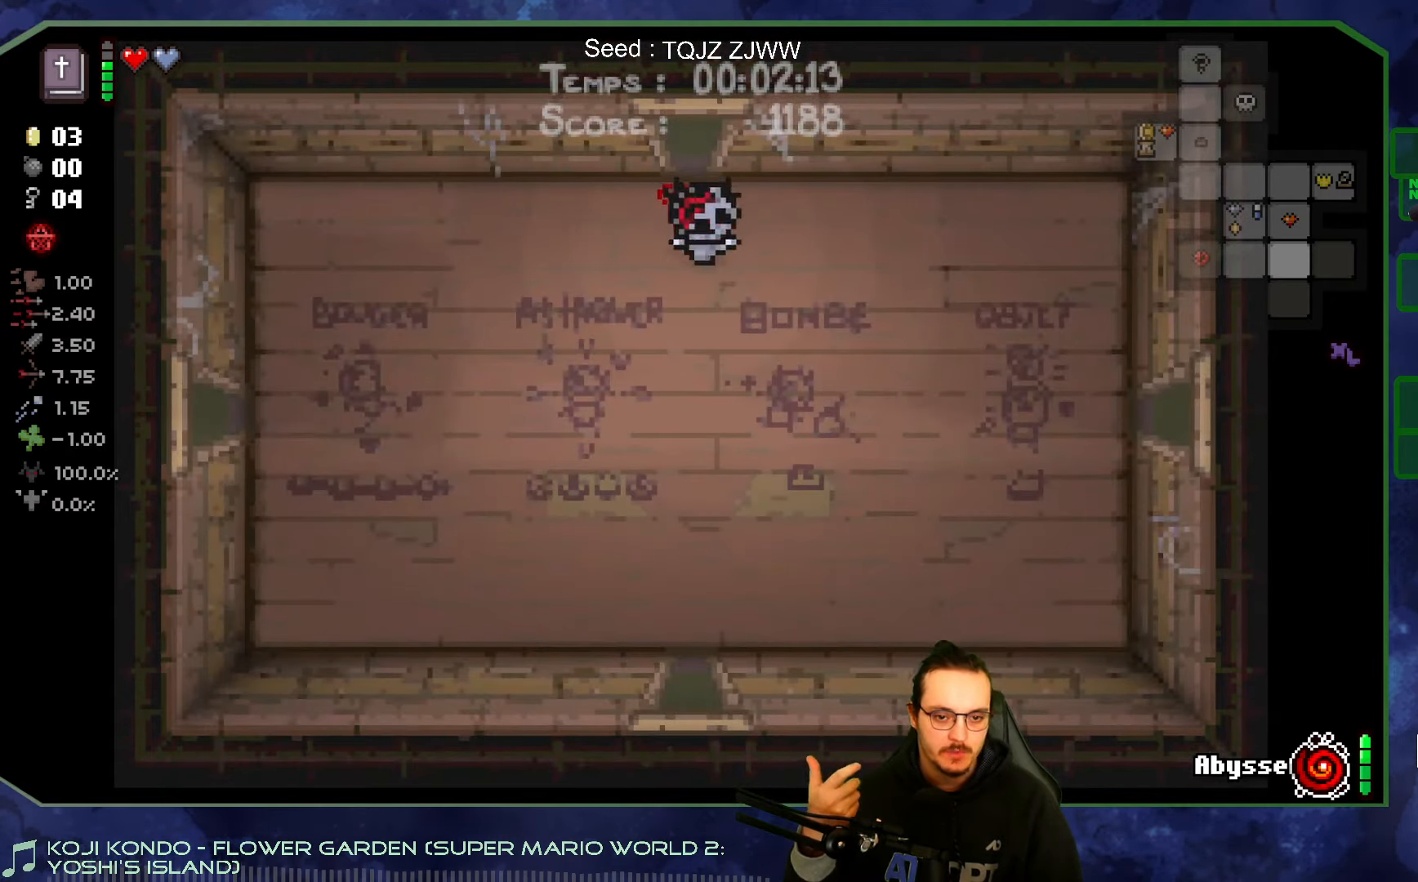
{"buttons": [], "left_stick": "right", "right_stick": "center", "events": [[350, "left_stick", "right"]]}
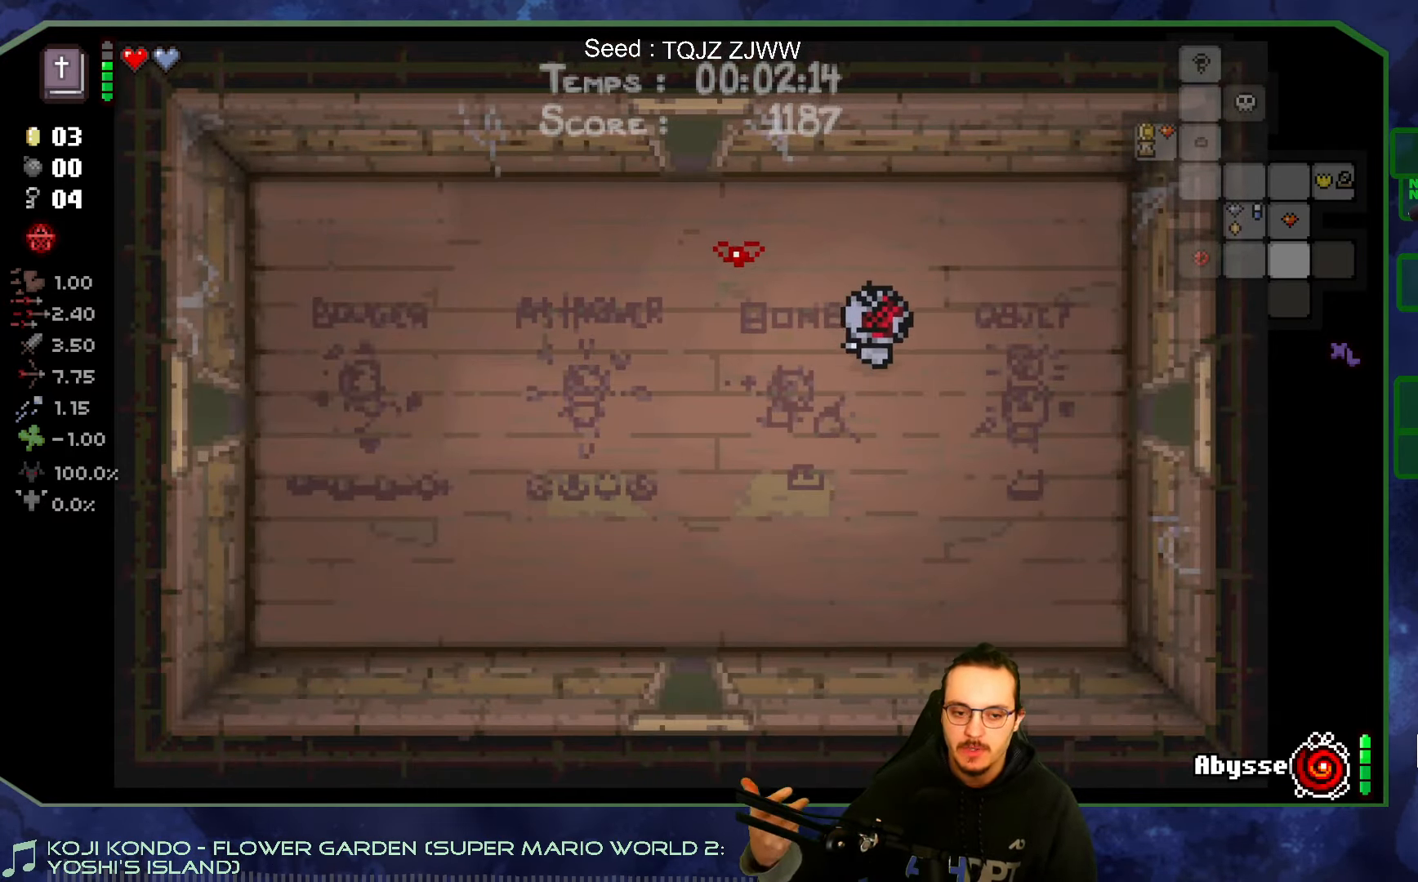
{"buttons": [], "left_stick": "right", "right_stick": "center", "events": []}
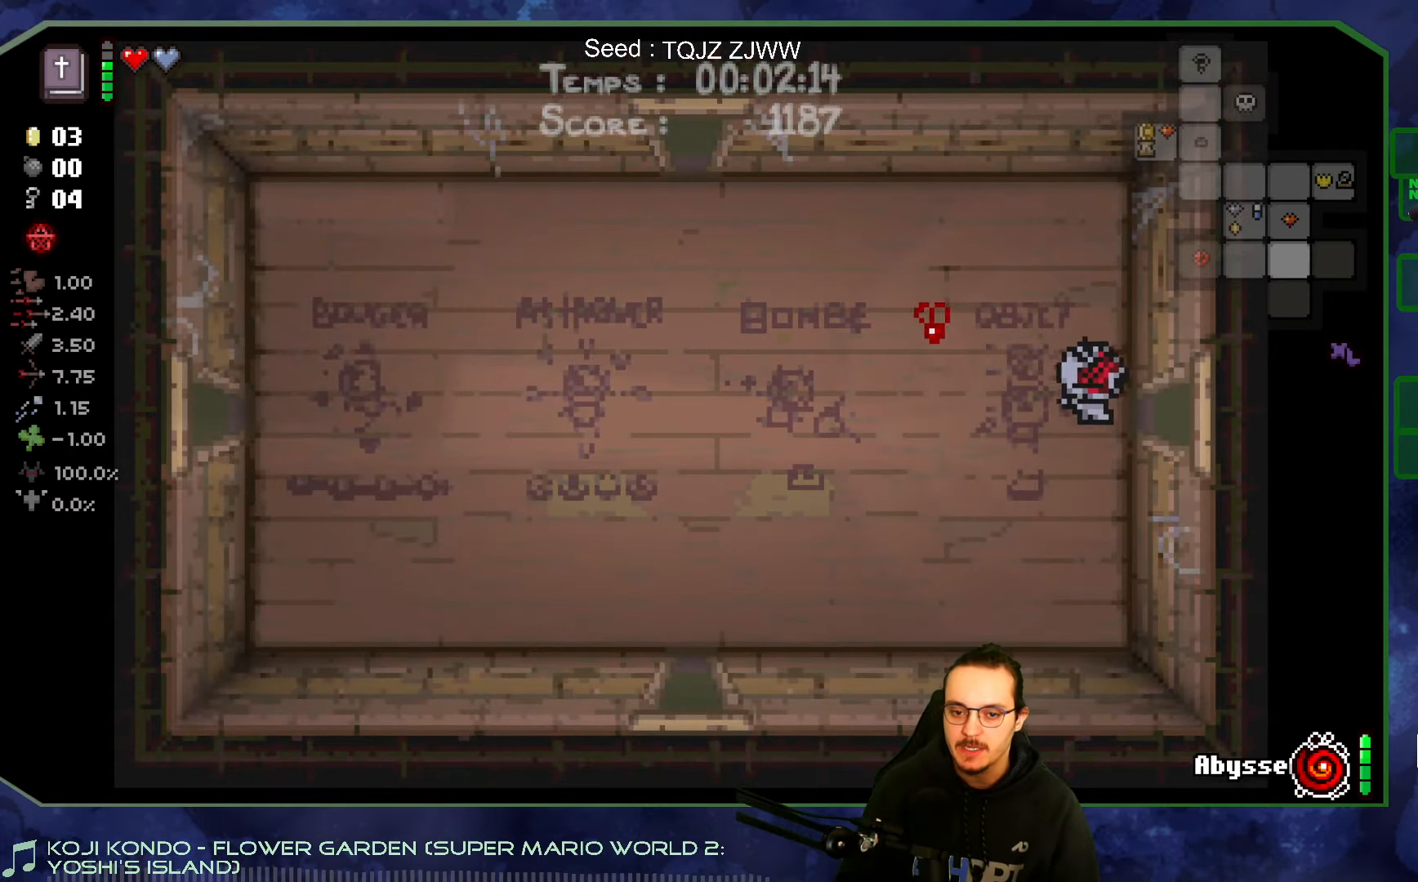
{"buttons": [], "left_stick": "center", "right_stick": "right", "events": [[483, "left_stick", "center"], [500, "right_stick", "right"]]}
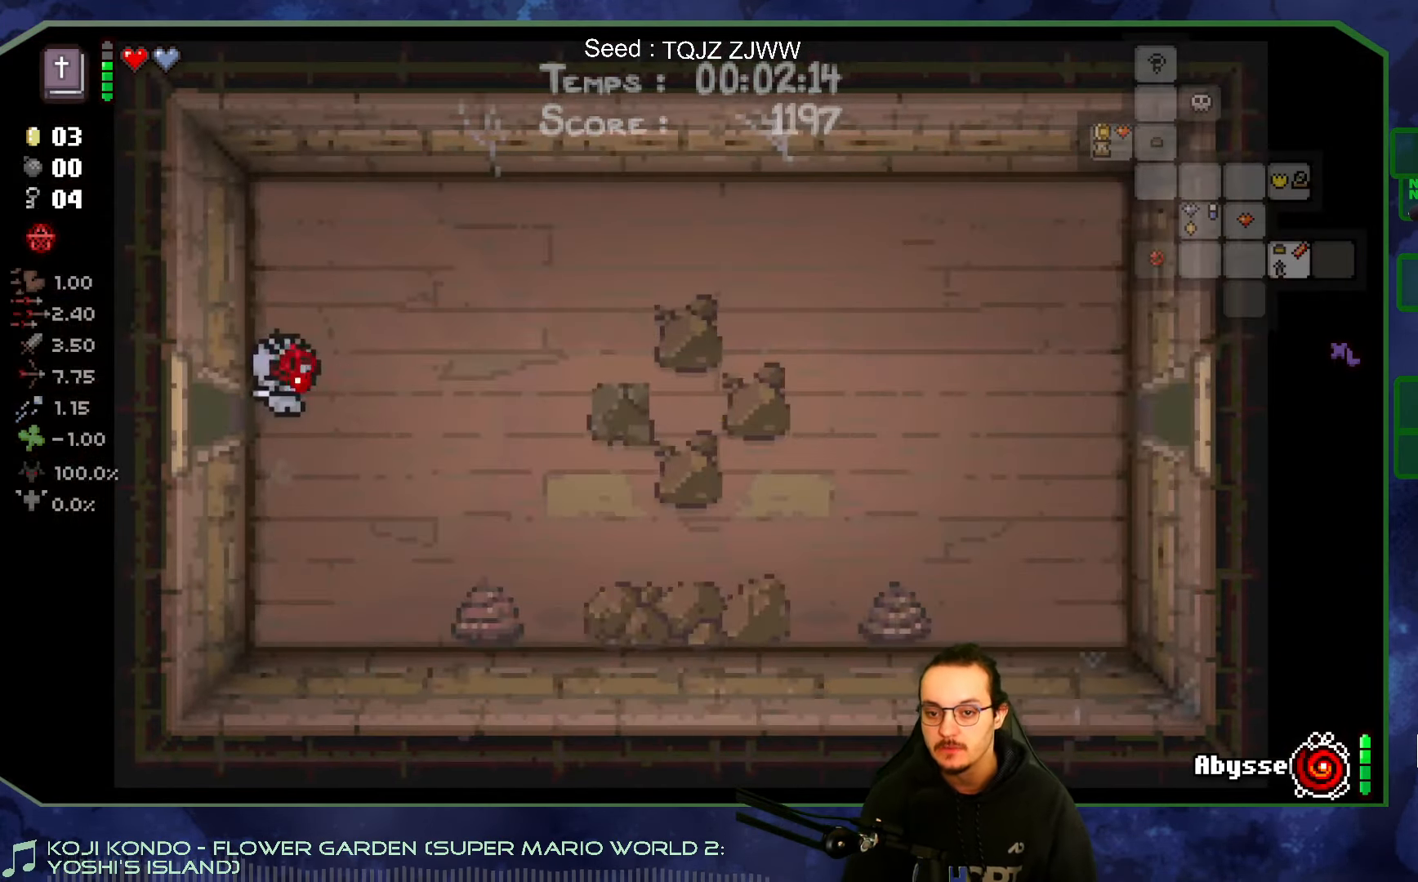
{"buttons": [], "left_stick": "down-right", "right_stick": "right", "events": [[433, "left_stick", "down-right"]]}
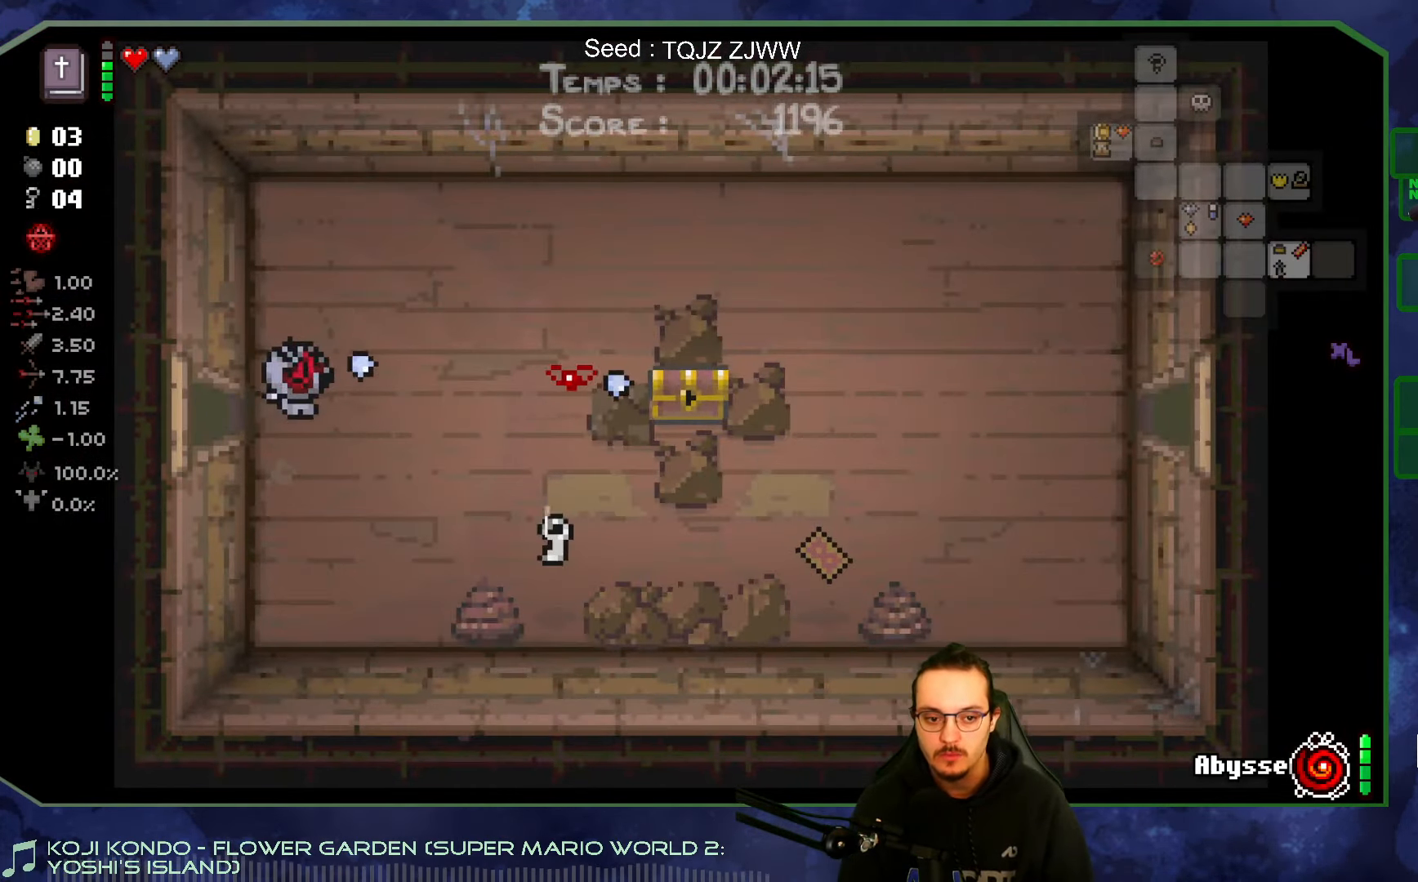
{"buttons": [], "left_stick": "right", "right_stick": "center", "events": [[400, "left_stick", "right"], [417, "right_stick", "center"]]}
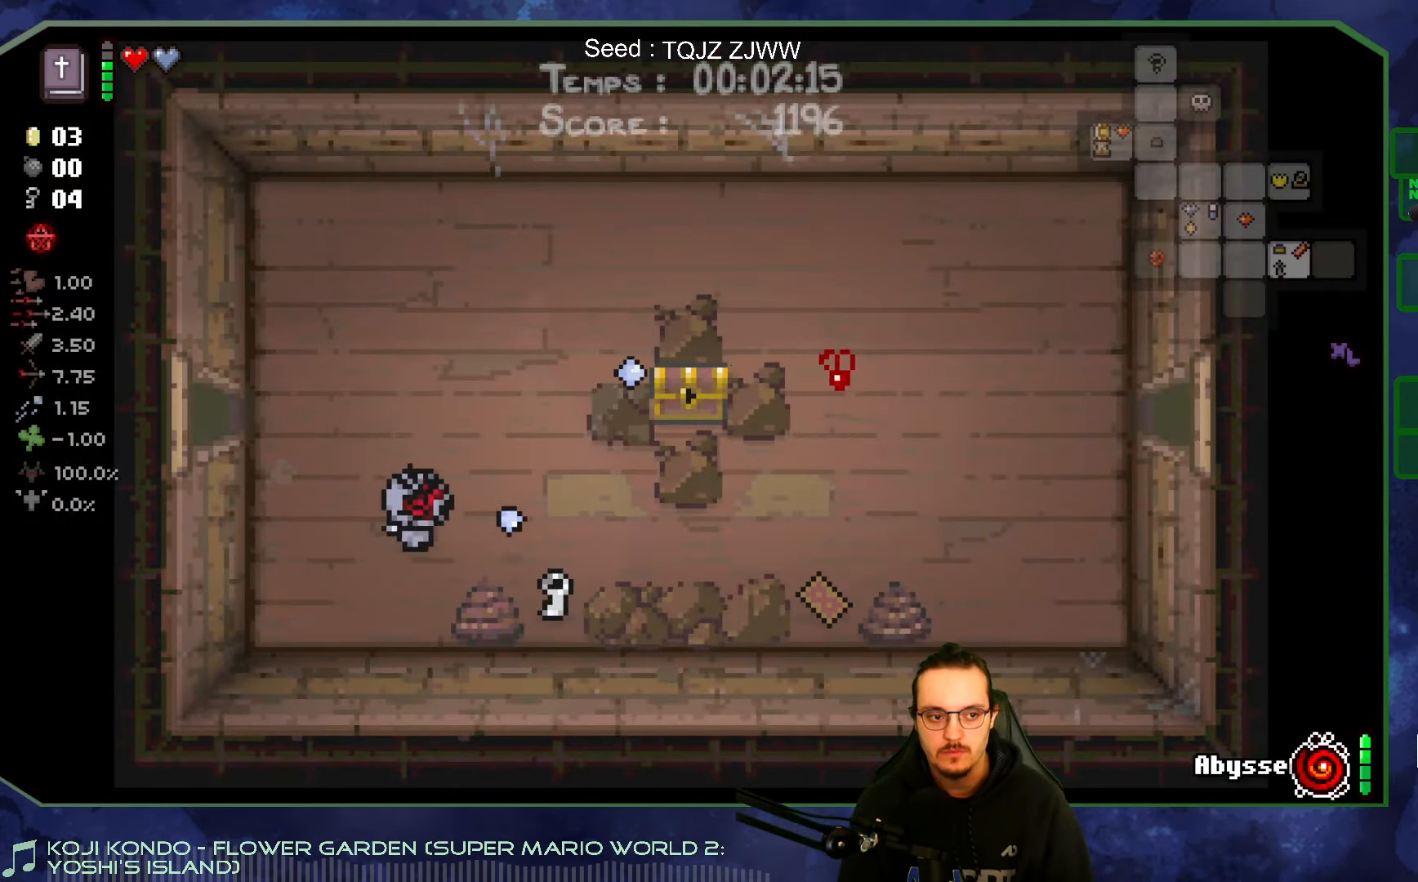
{"buttons": [], "left_stick": "up-left", "right_stick": "center", "events": [[133, "left_stick", "down-right"], [383, "left_stick", "down-left"], [433, "left_stick", "up-left"]]}
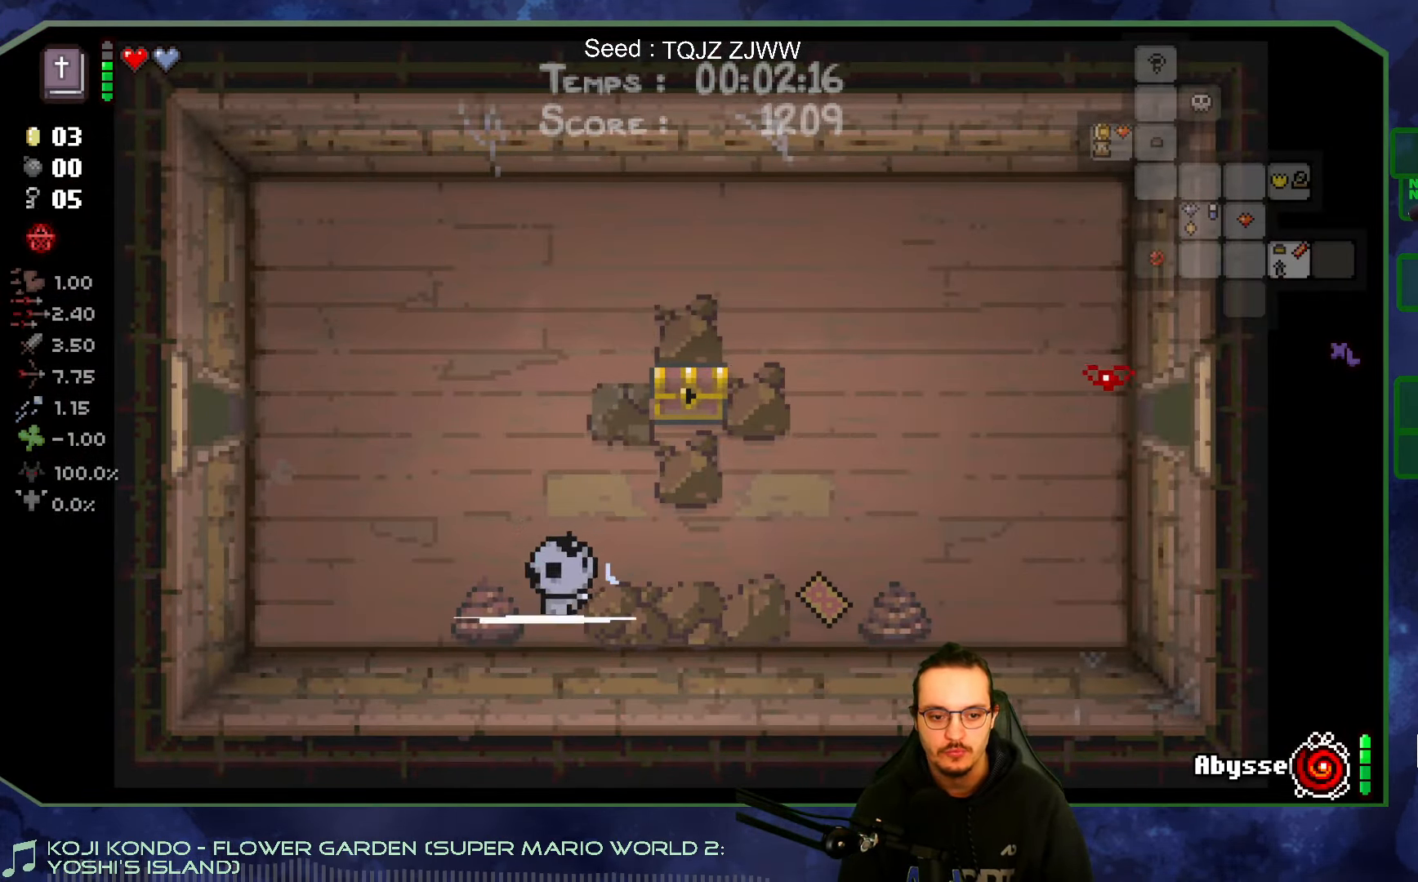
{"buttons": [], "left_stick": "center", "right_stick": "down-left", "events": [[217, "right_stick", "down-left"], [317, "left_stick", "center"]]}
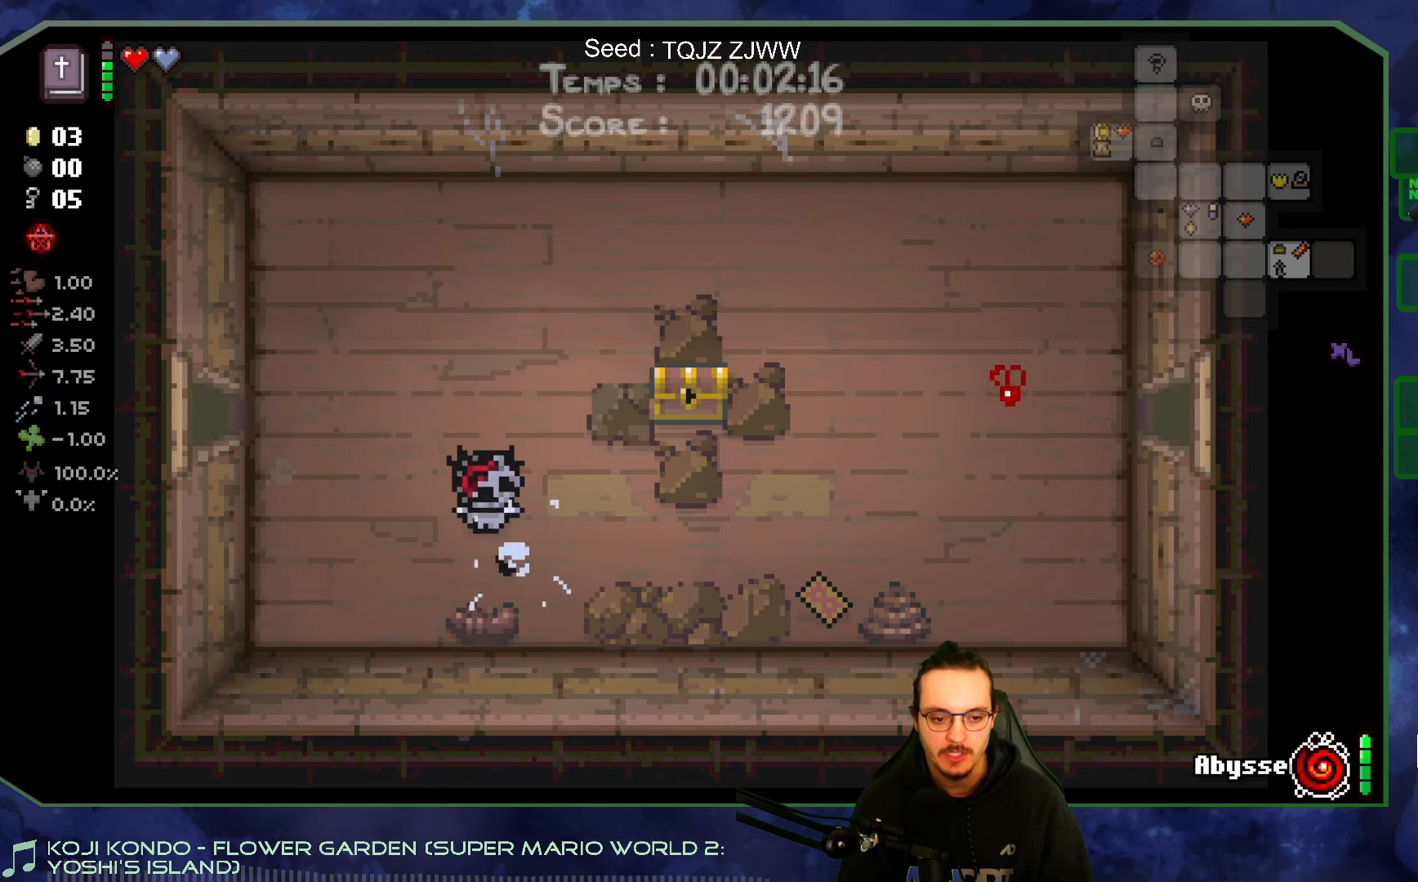
{"buttons": [], "left_stick": "down", "right_stick": "down-left", "events": [[50, "left_stick", "up"], [184, "left_stick", "center"], [450, "left_stick", "down"]]}
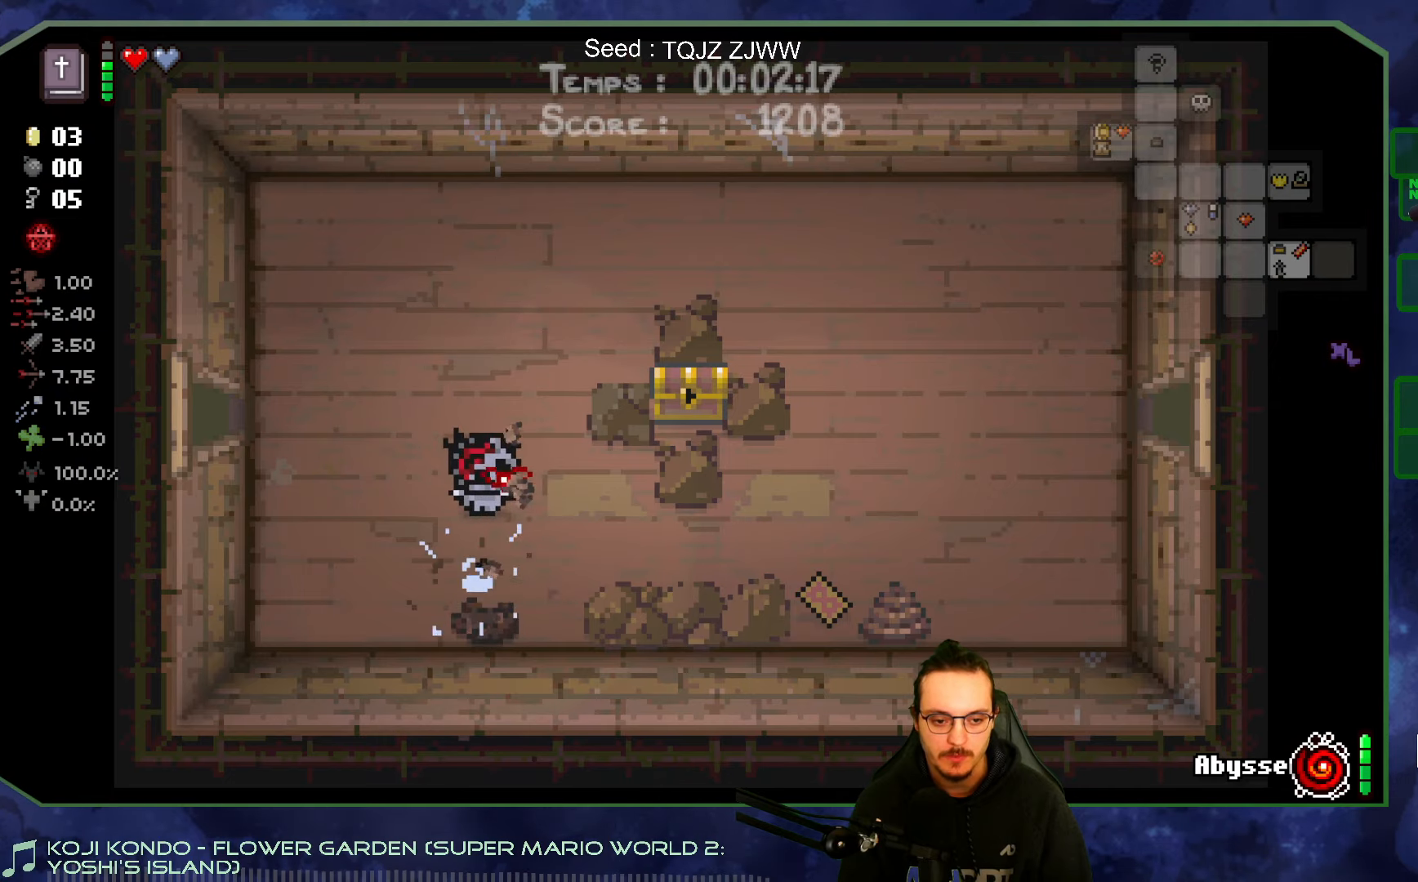
{"buttons": [], "left_stick": "up-left", "right_stick": "right", "events": [[34, "right_stick", "center"], [200, "left_stick", "down-right"], [250, "right_stick", "right"], [317, "left_stick", "right"], [500, "left_stick", "up-left"]]}
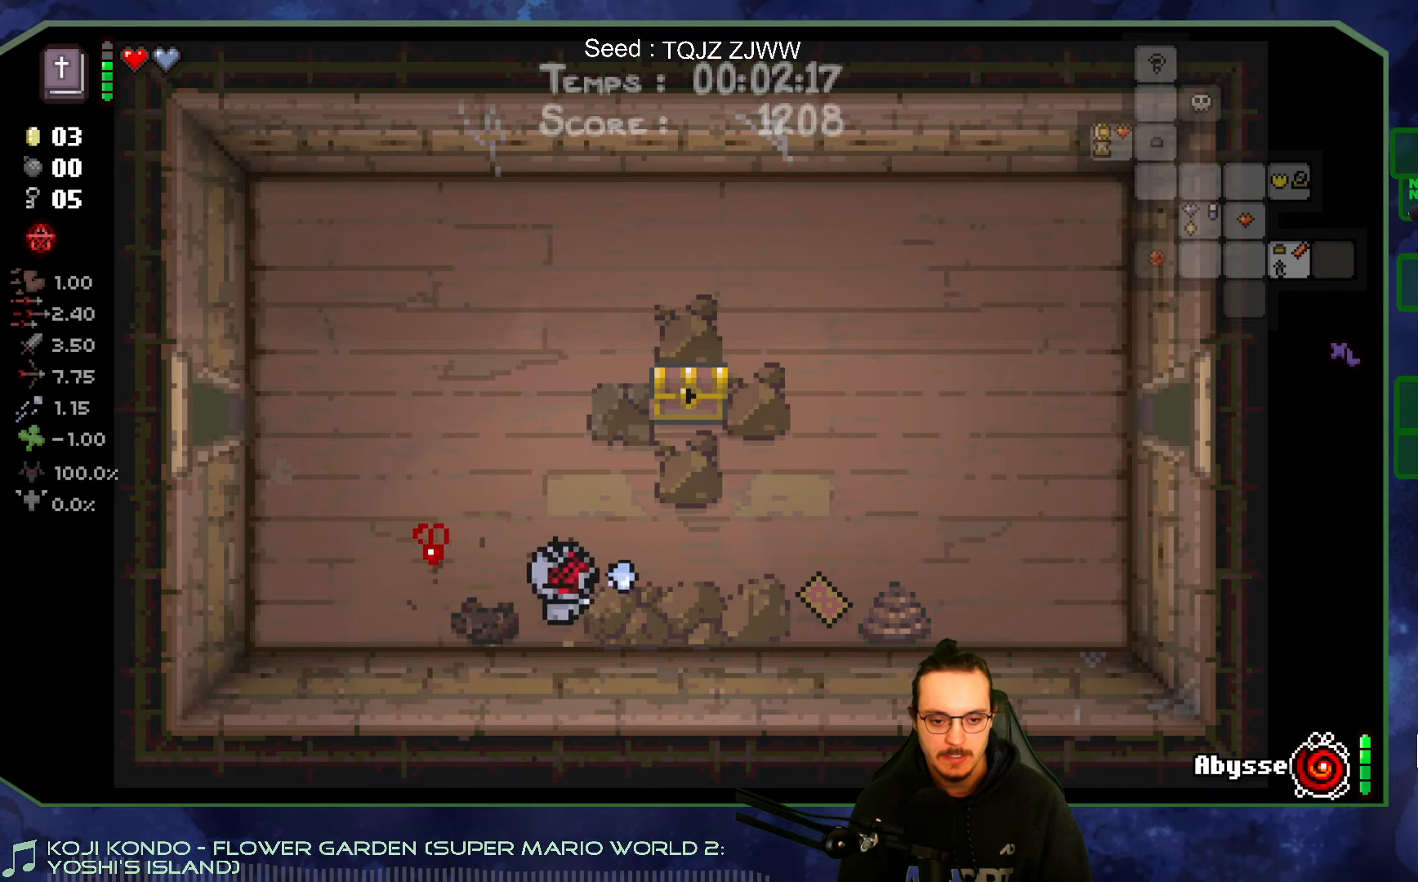
{"buttons": [], "left_stick": "right", "right_stick": "center", "events": [[100, "right_stick", "center"], [184, "left_stick", "up-right"], [467, "left_stick", "right"]]}
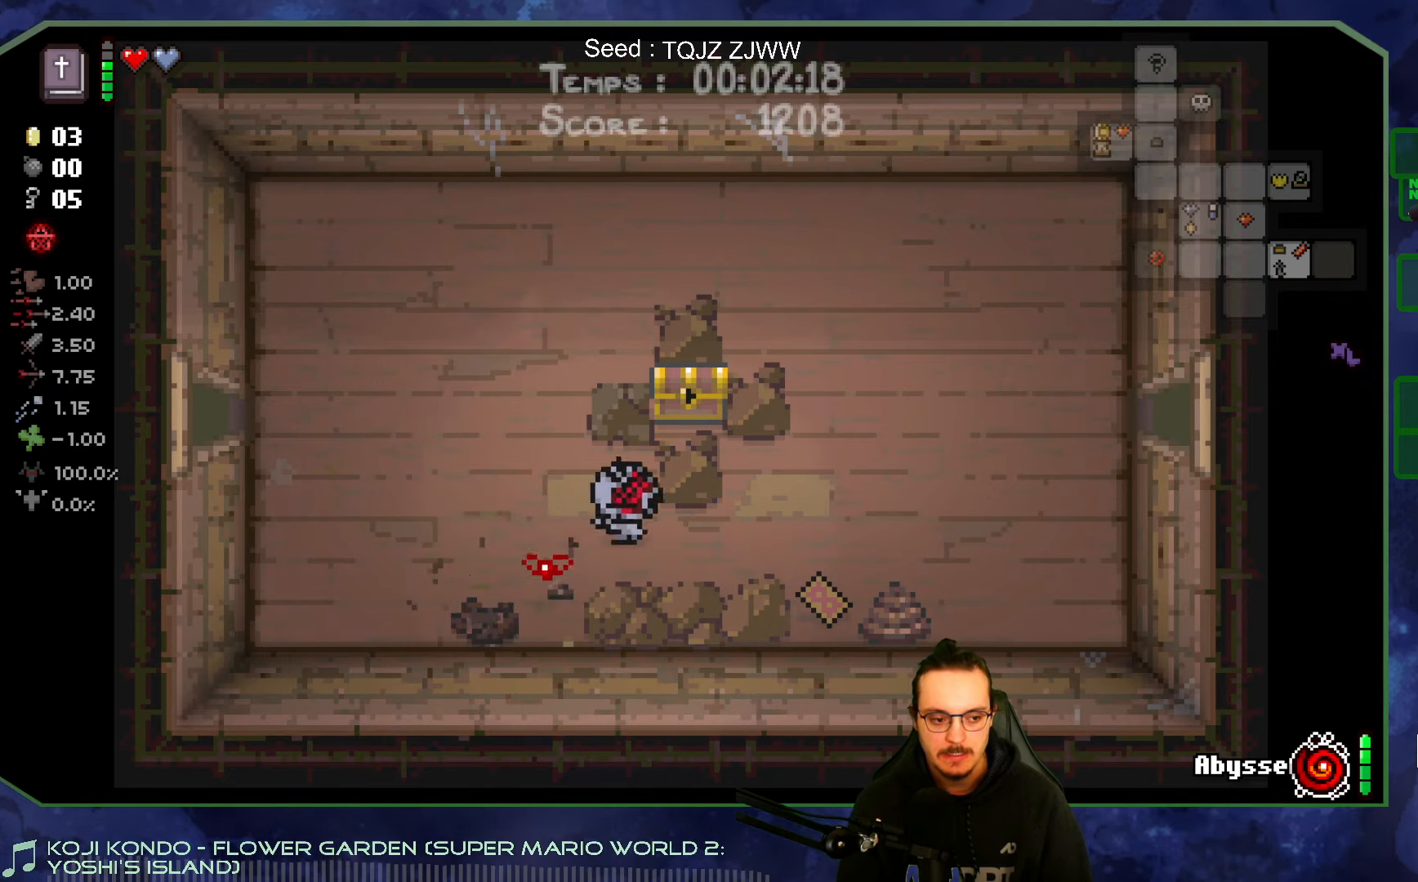
{"buttons": [], "left_stick": "up-right", "right_stick": "center", "events": [[500, "left_stick", "up-right"]]}
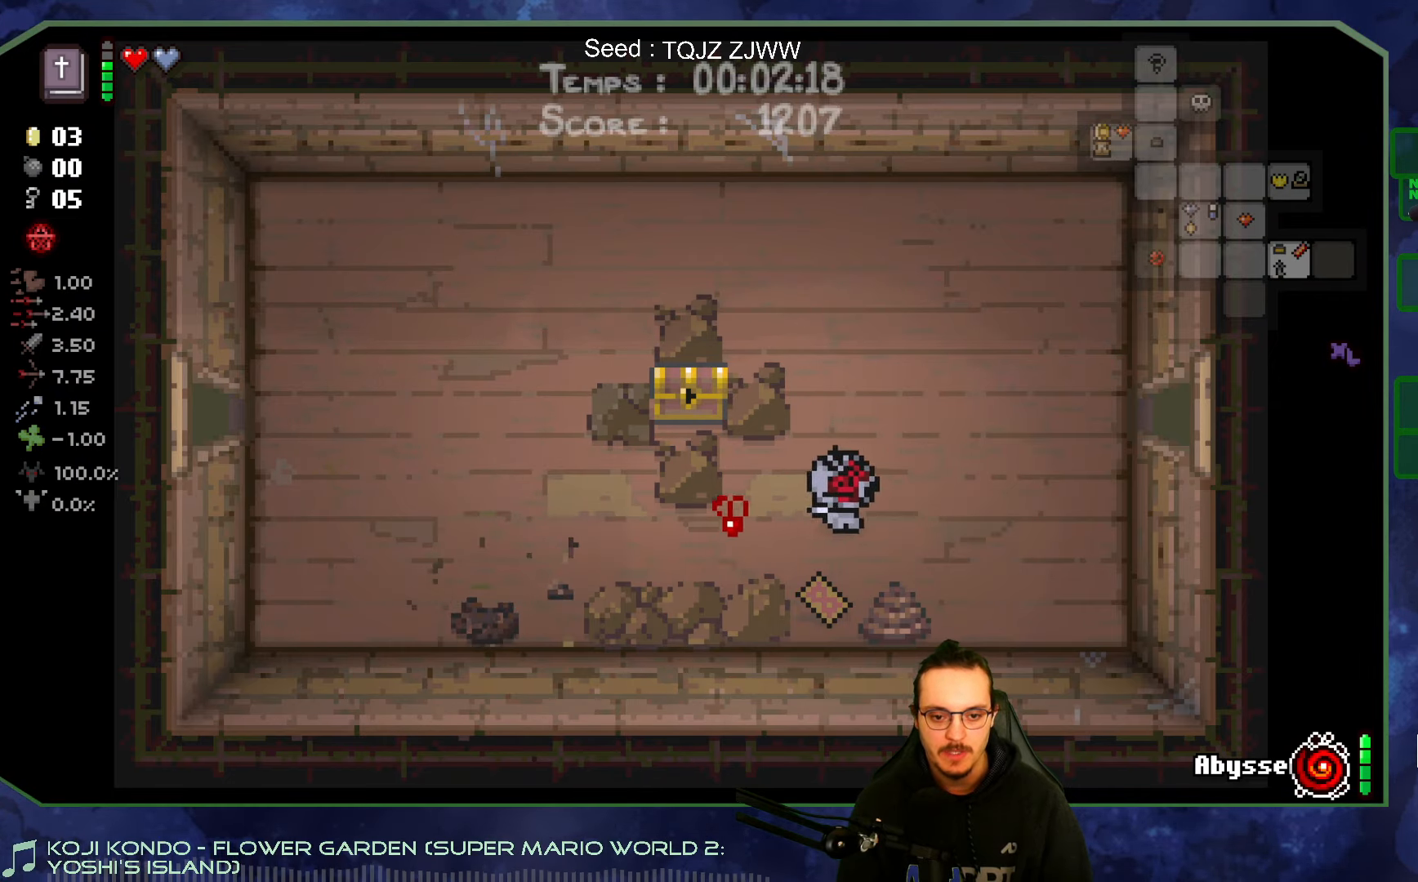
{"buttons": [], "left_stick": "center", "right_stick": "down", "events": [[167, "left_stick", "up"], [300, "right_stick", "down"], [400, "left_stick", "center"]]}
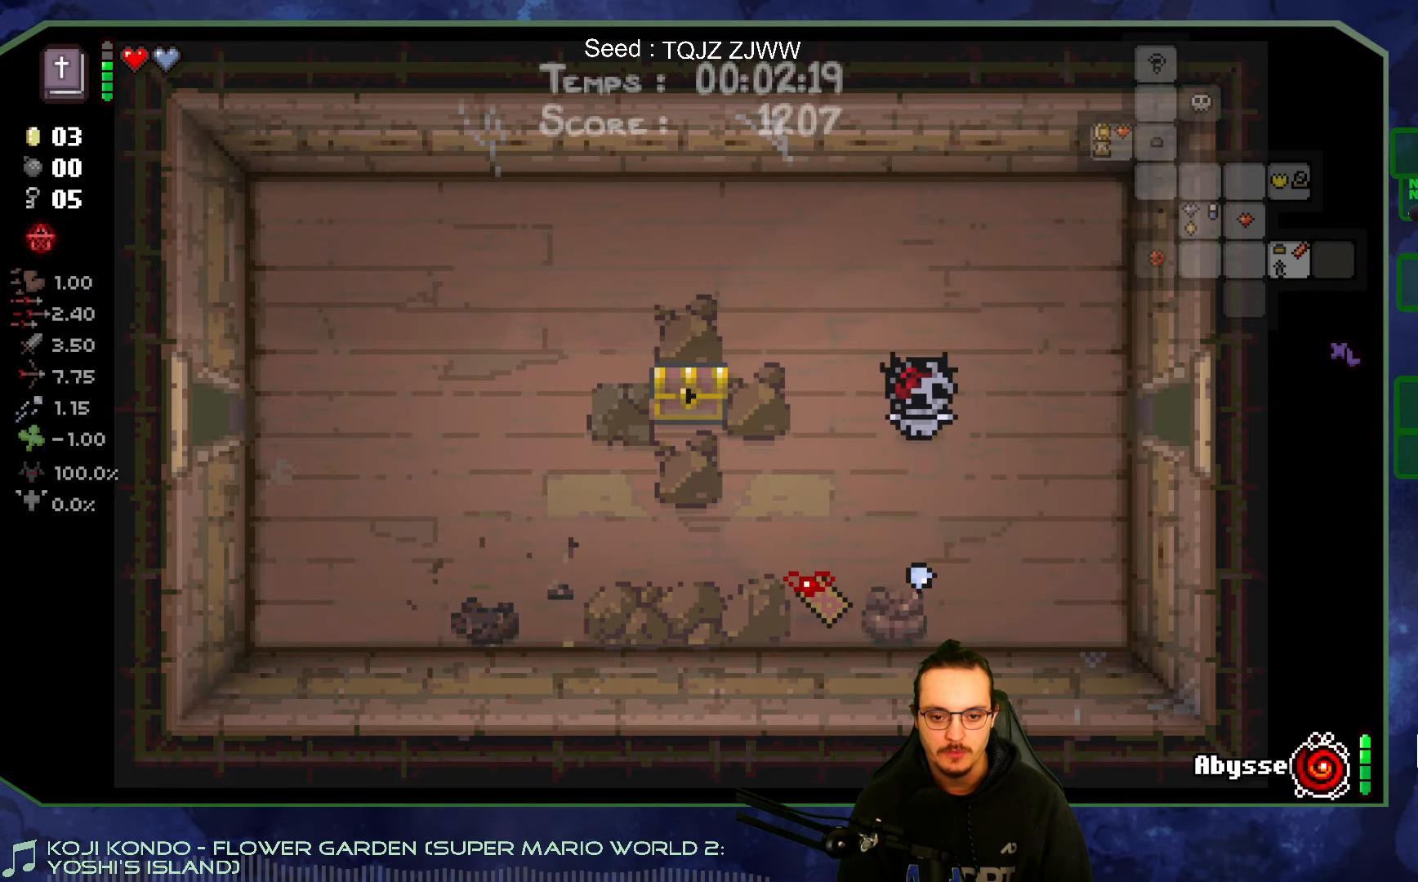
{"buttons": [], "left_stick": "center", "right_stick": "down", "events": [[100, "left_stick", "left"], [234, "left_stick", "center"]]}
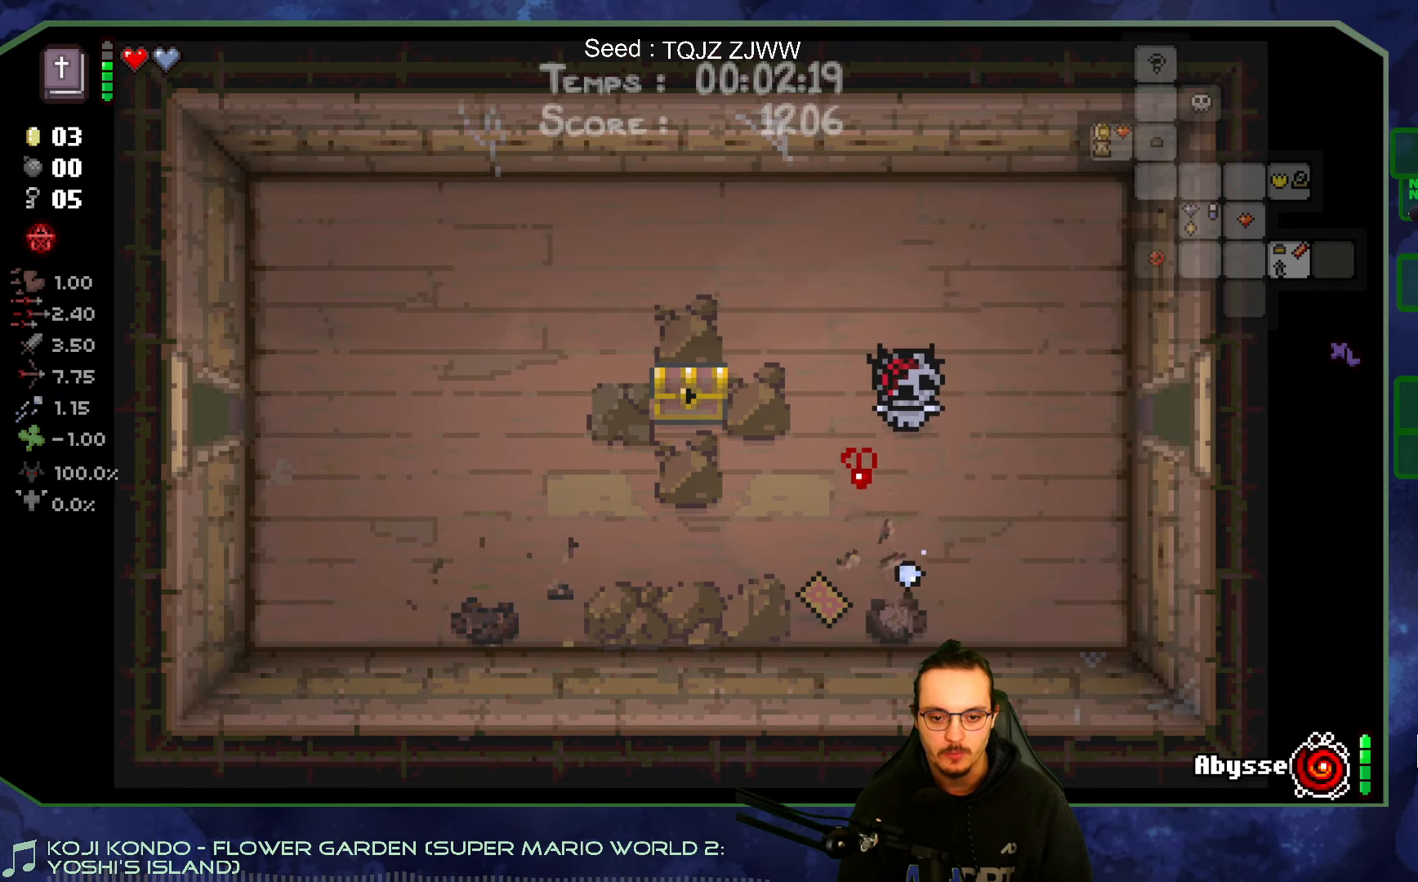
{"buttons": [], "left_stick": "down-left", "right_stick": "center", "events": [[300, "left_stick", "down-left"], [417, "right_stick", "center"]]}
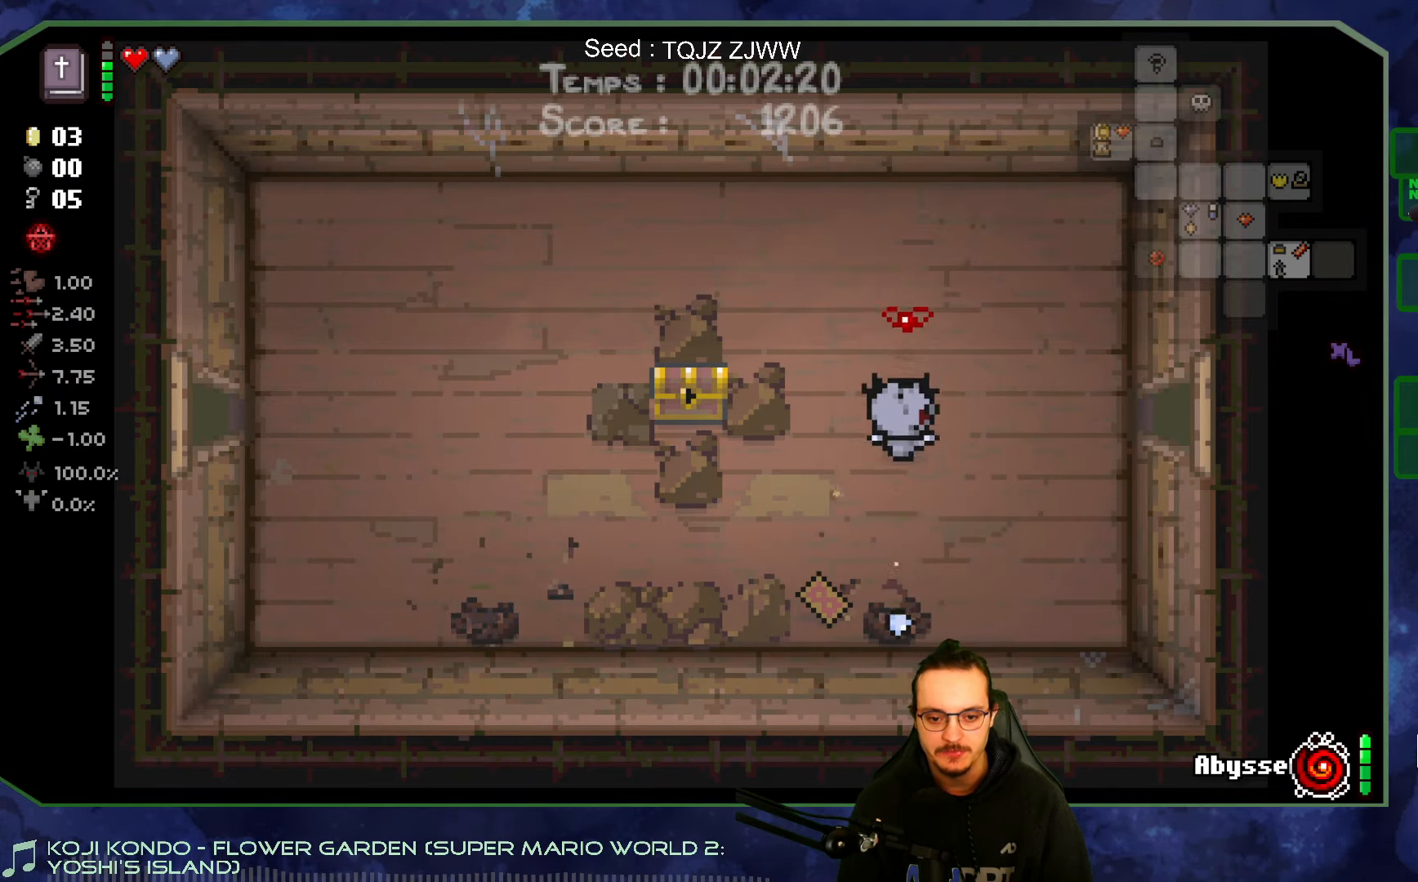
{"buttons": [], "left_stick": "right", "right_stick": "center", "events": [[434, "left_stick", "right"]]}
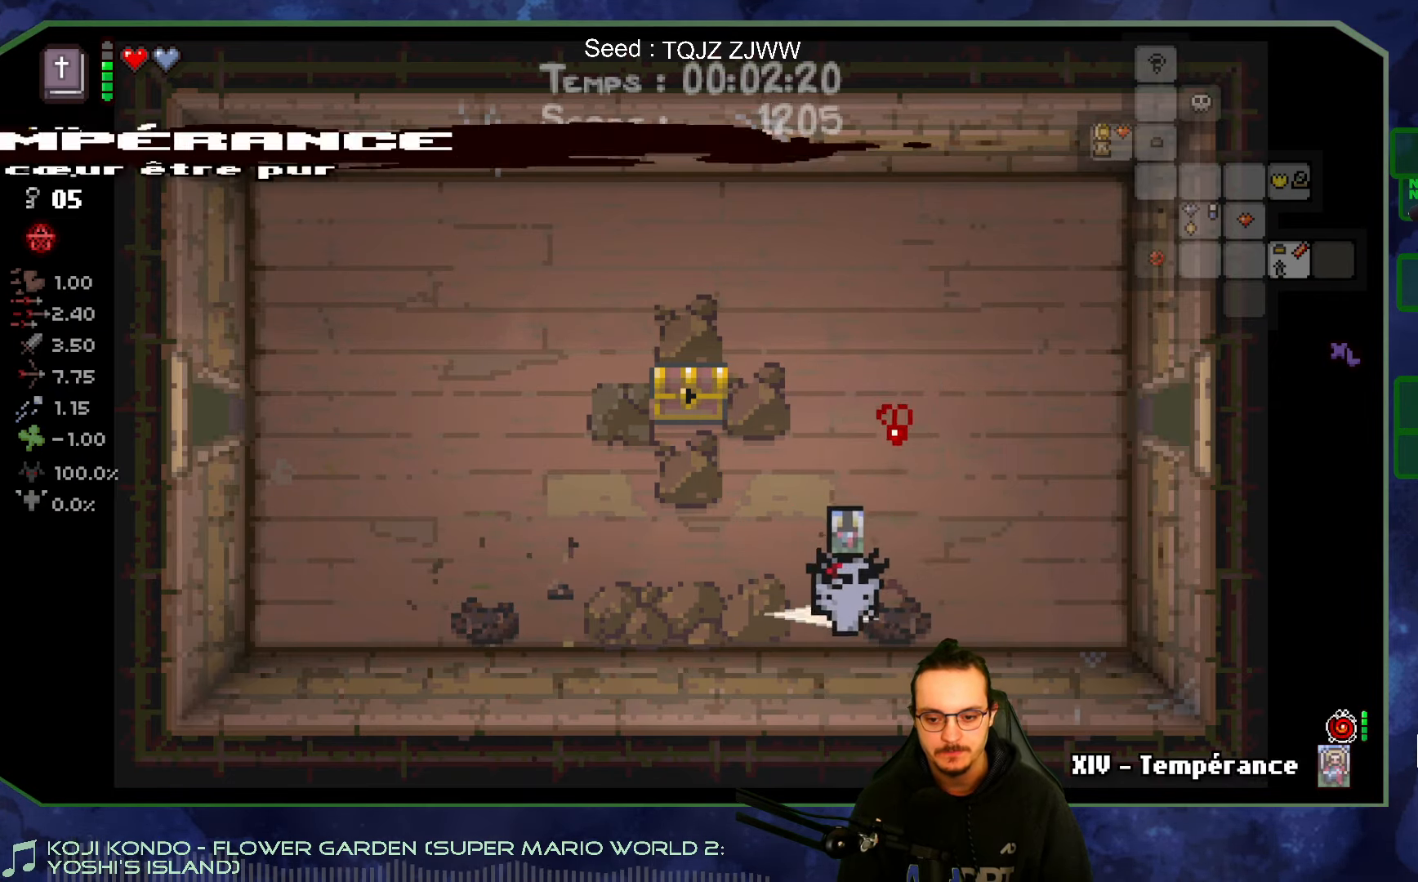
{"buttons": [], "left_stick": "center", "right_stick": "center", "events": [[50, "left_stick", "up-right"], [184, "left_stick", "up"], [500, "left_stick", "center"]]}
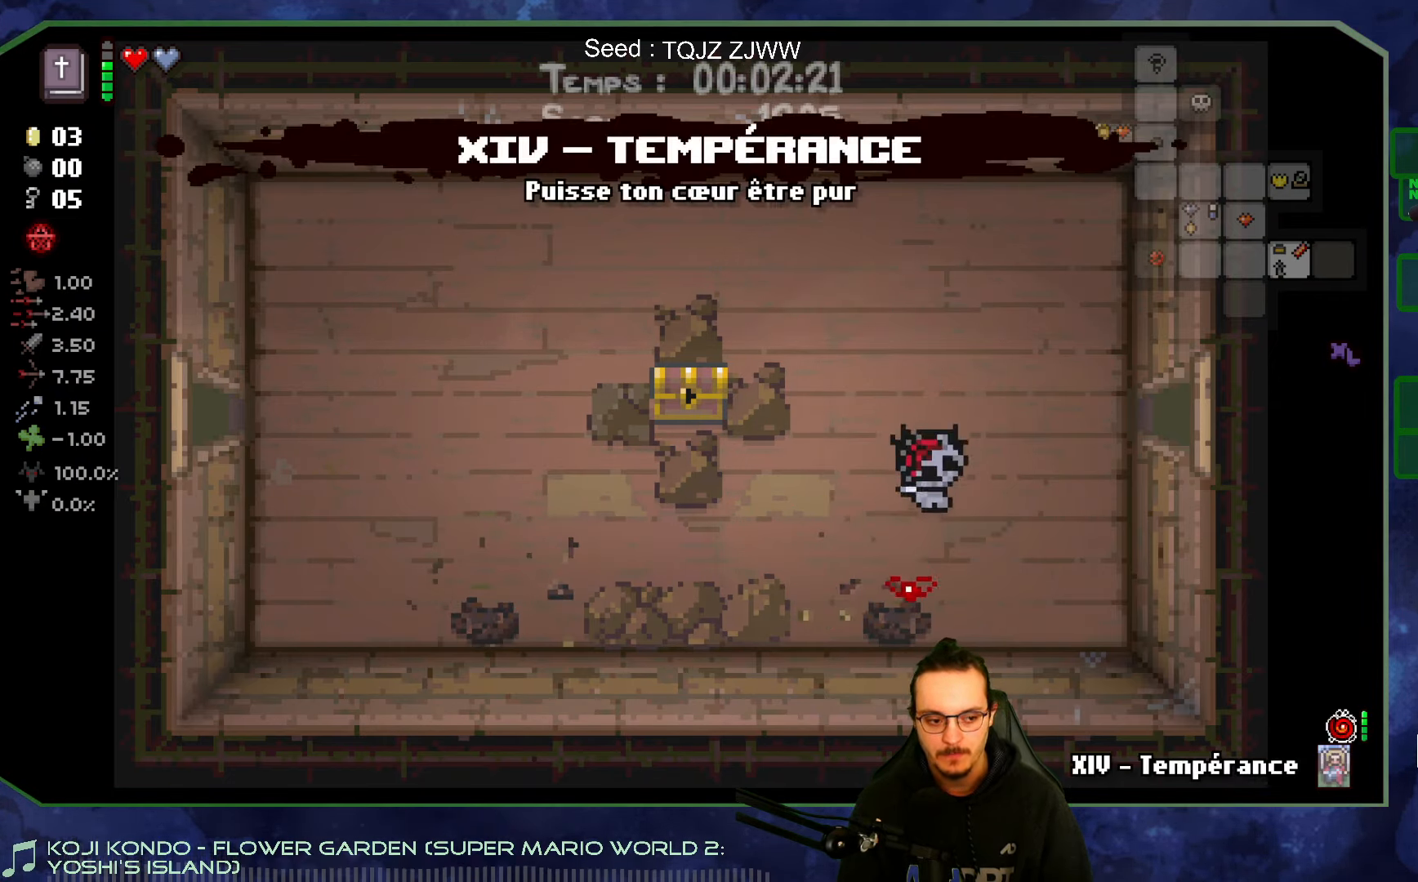
{"buttons": [], "left_stick": "up", "right_stick": "center", "events": [[450, "left_stick", "up"]]}
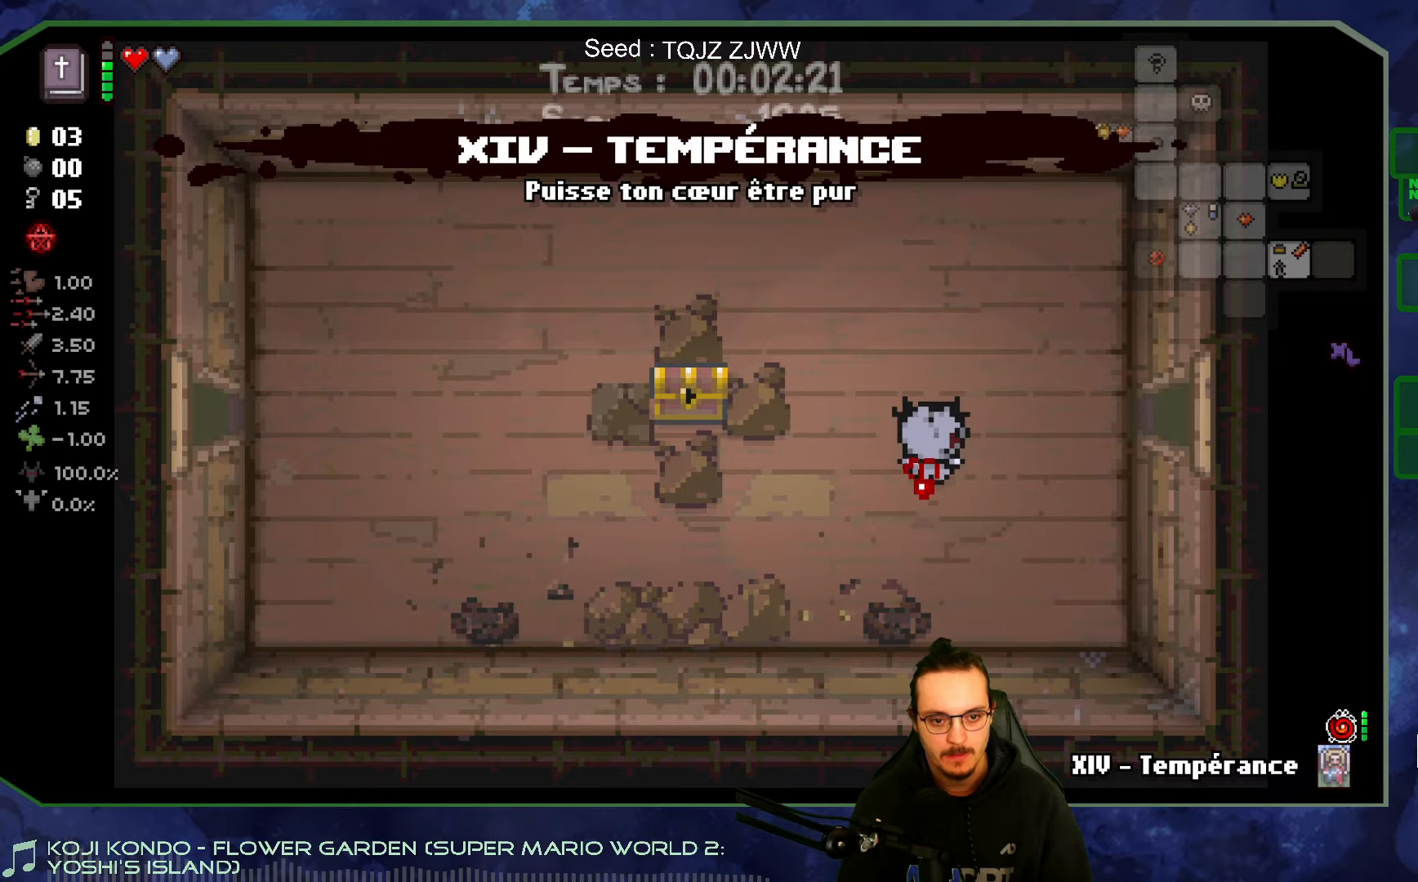
{"buttons": [], "left_stick": "up-left", "right_stick": "center", "events": [[166, "left_stick", "up-left"]]}
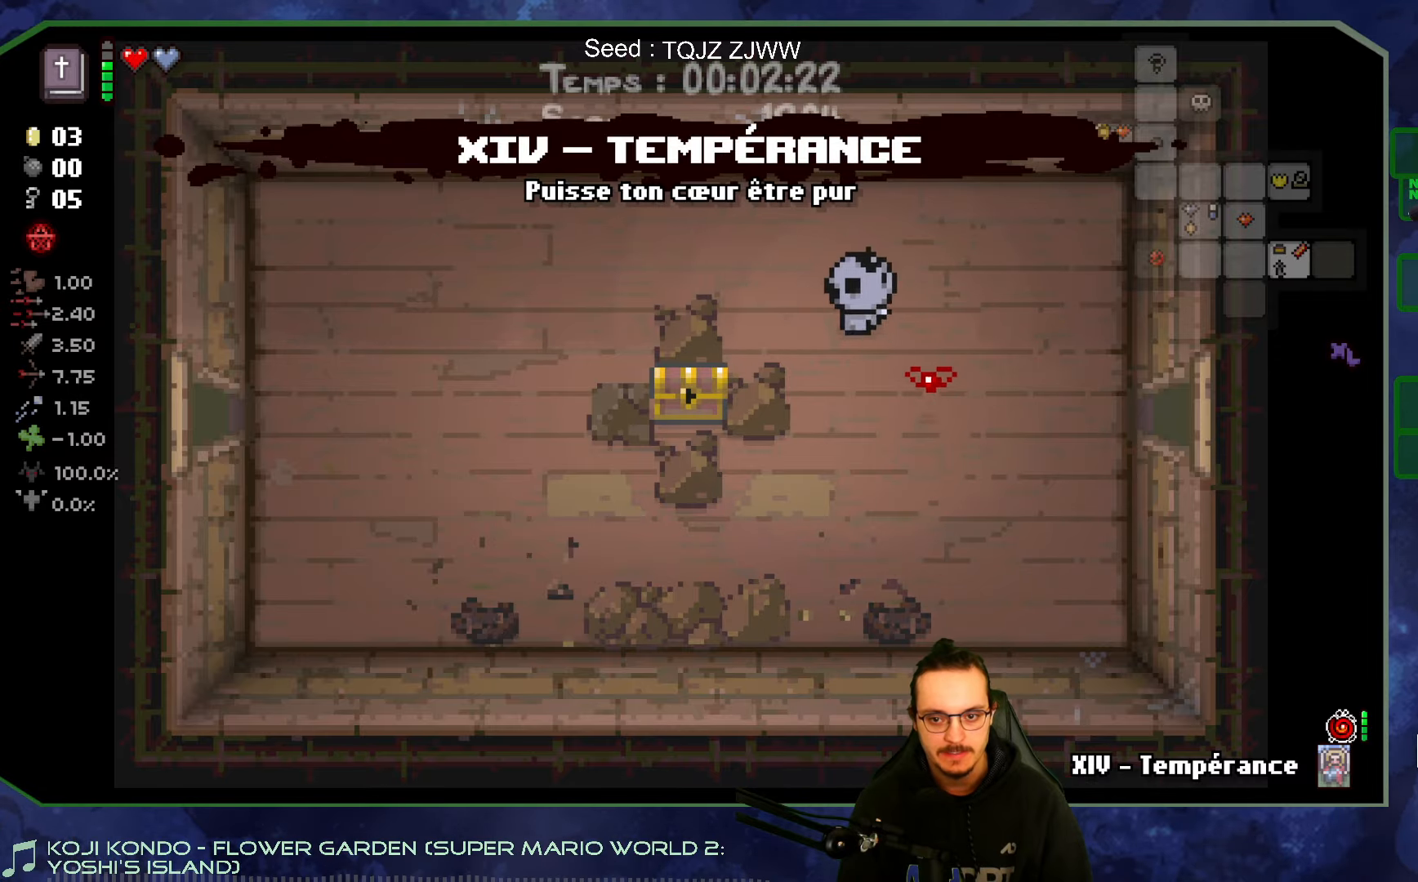
{"buttons": [], "left_stick": "right", "right_stick": "center", "events": [[233, "left_stick", "center"], [483, "left_stick", "right"]]}